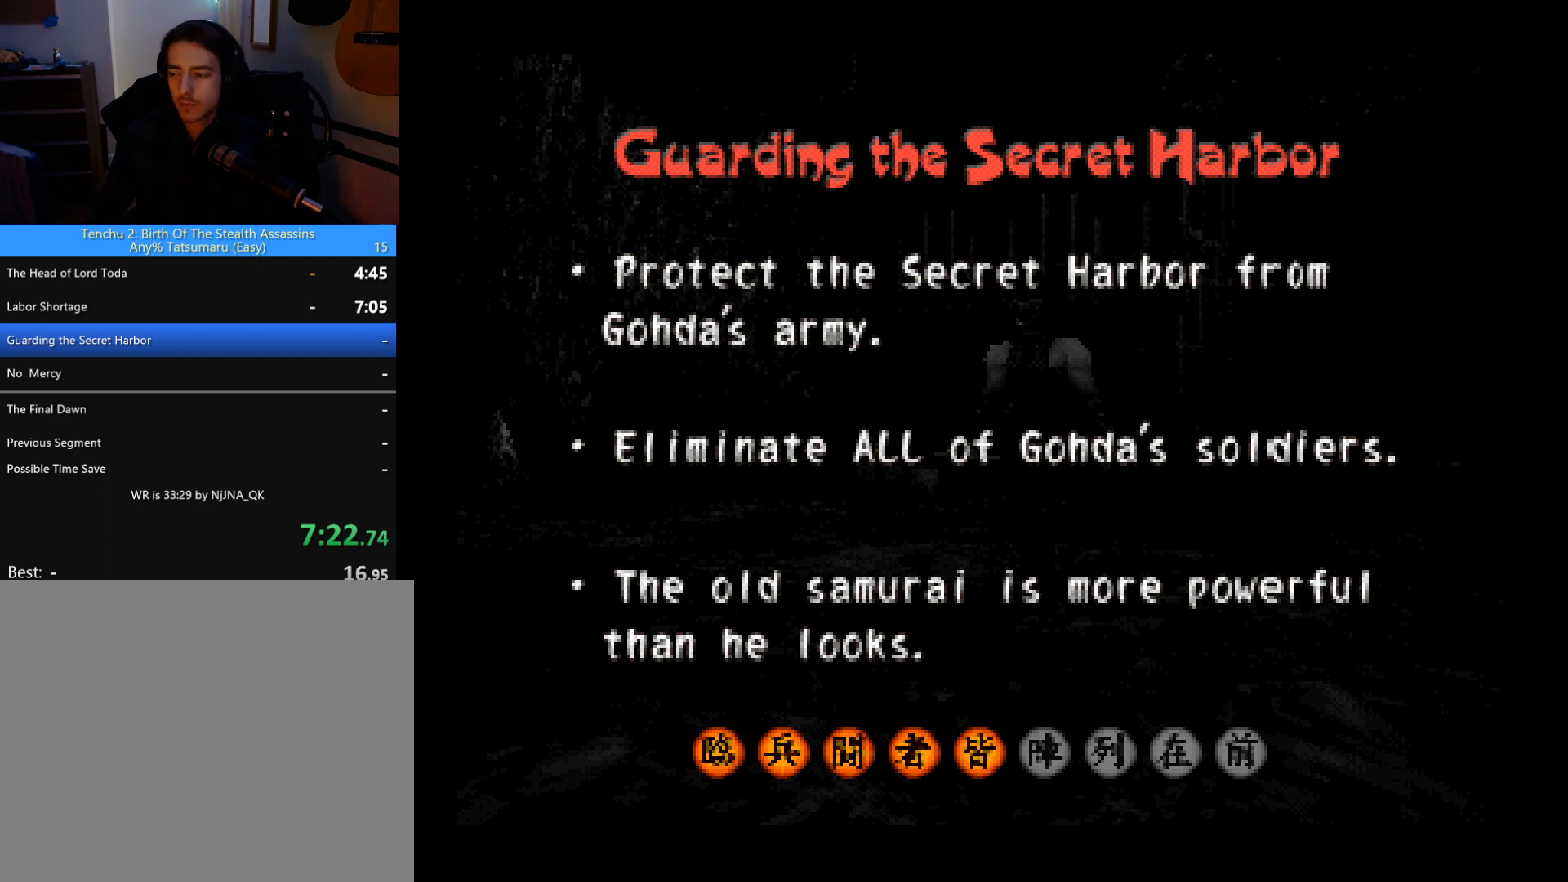
Gameplay with a controller (PlayStation layout); each line is a JSON object with the inputs held at the frame after it. "button_events" lists button changes between this image and that frame as [ms after this image, input, new state], when the widget could be followed in between (sticks are given only as held states). This document gives stick clicks only as held states, not as events. Not read: R2 R3 right_stick.
{"buttons": ["START"], "left_stick": "center", "button_events": [[67, "START", "down"], [133, "START", "up"], [200, "START", "down"], [267, "START", "up"], [467, "START", "down"]]}
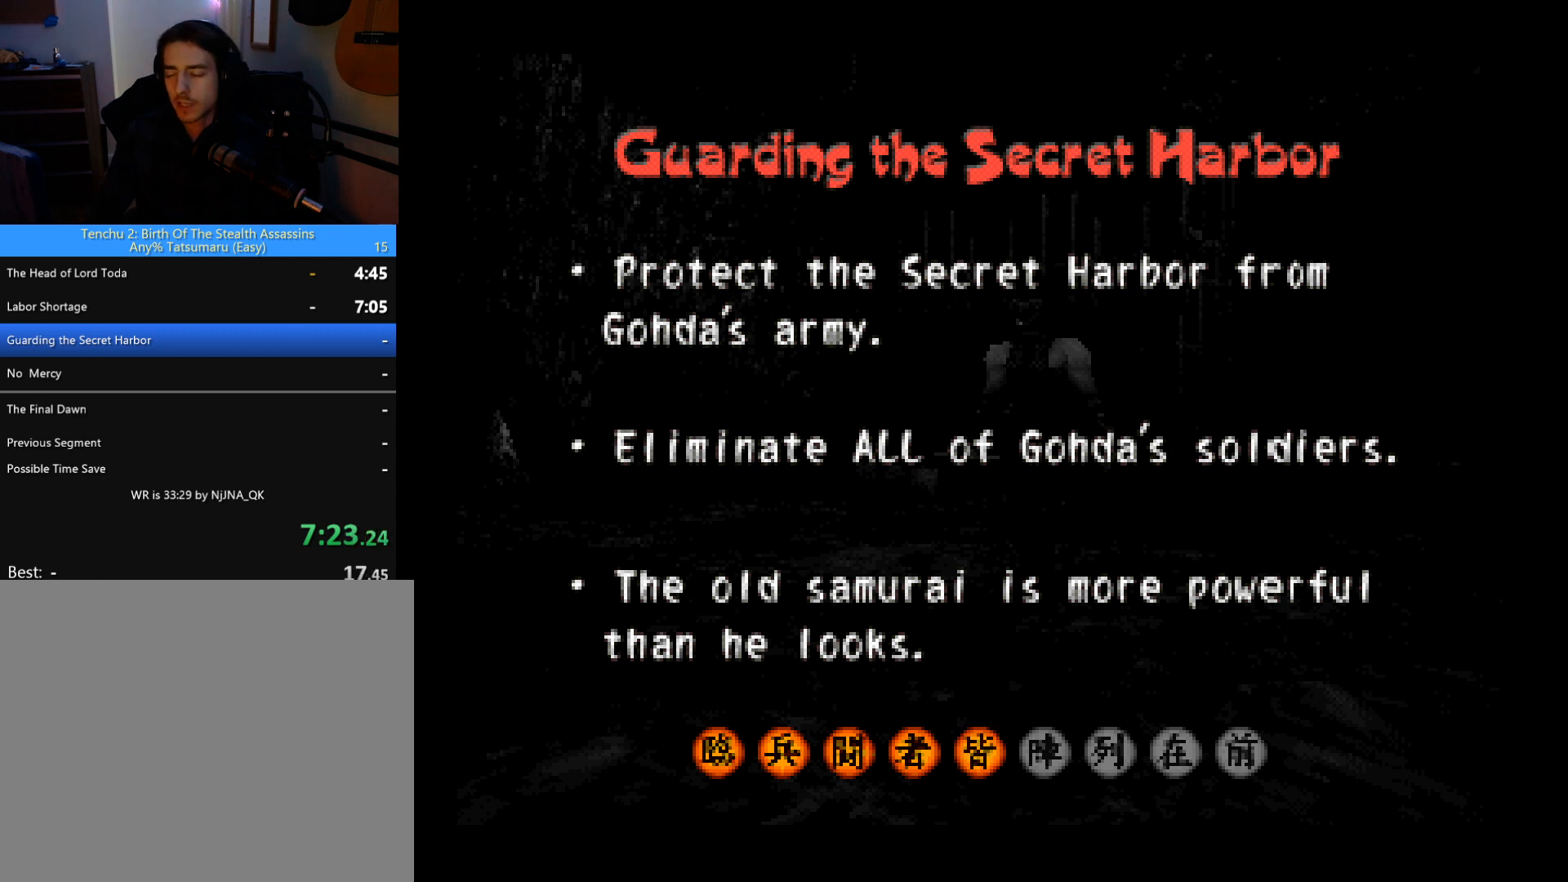
{"buttons": [], "left_stick": "center", "button_events": [[33, "START", "up"]]}
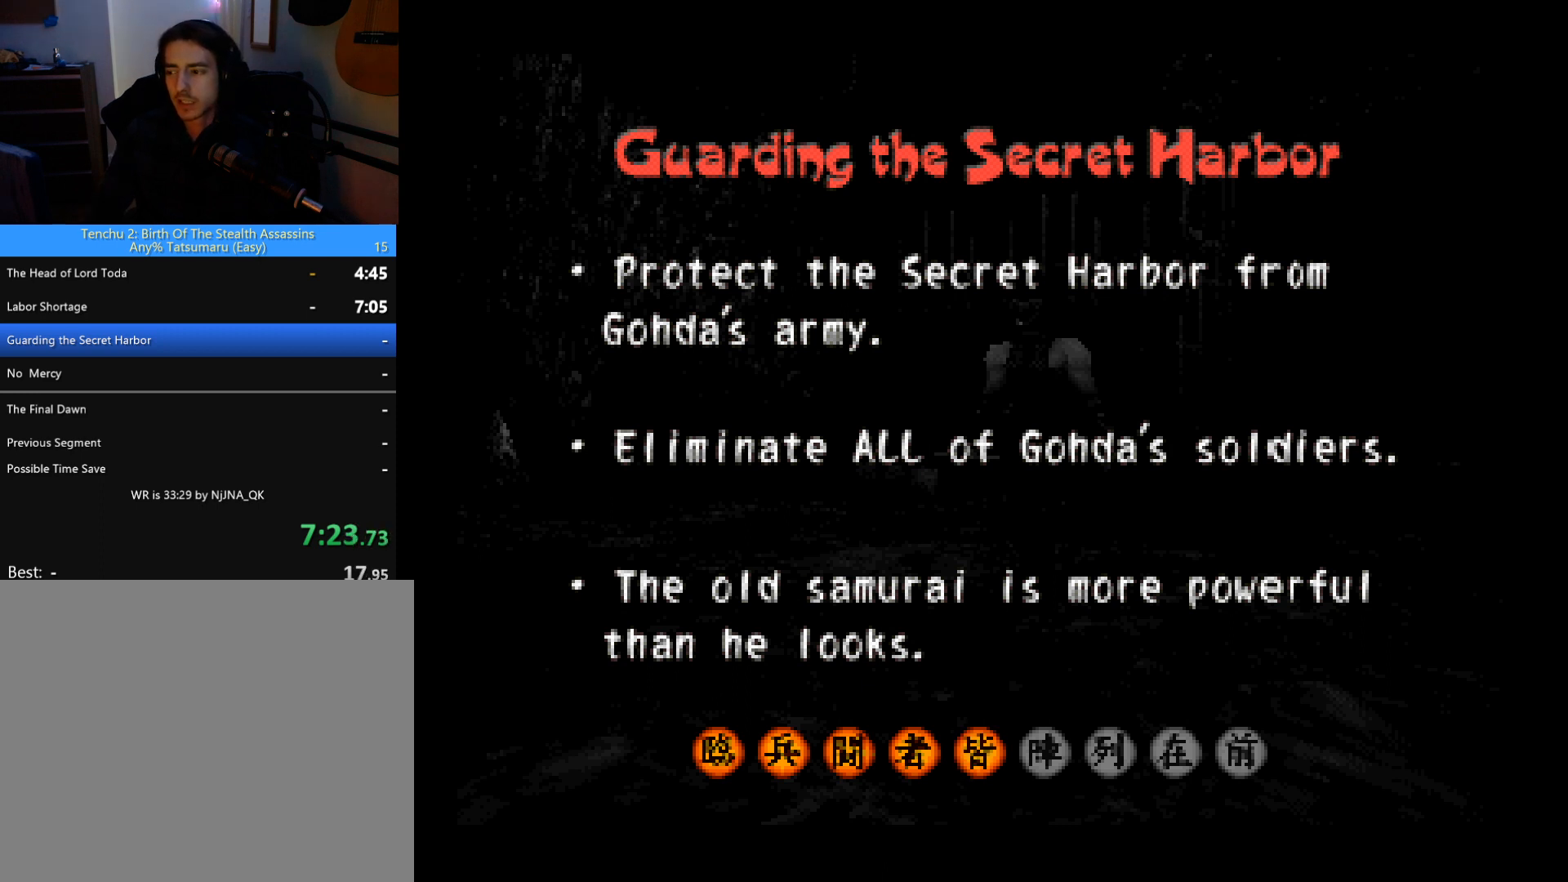
{"buttons": ["START"], "left_stick": "center", "button_events": [[167, "START", "down"], [233, "START", "up"], [300, "START", "down"], [367, "START", "up"], [467, "START", "down"]]}
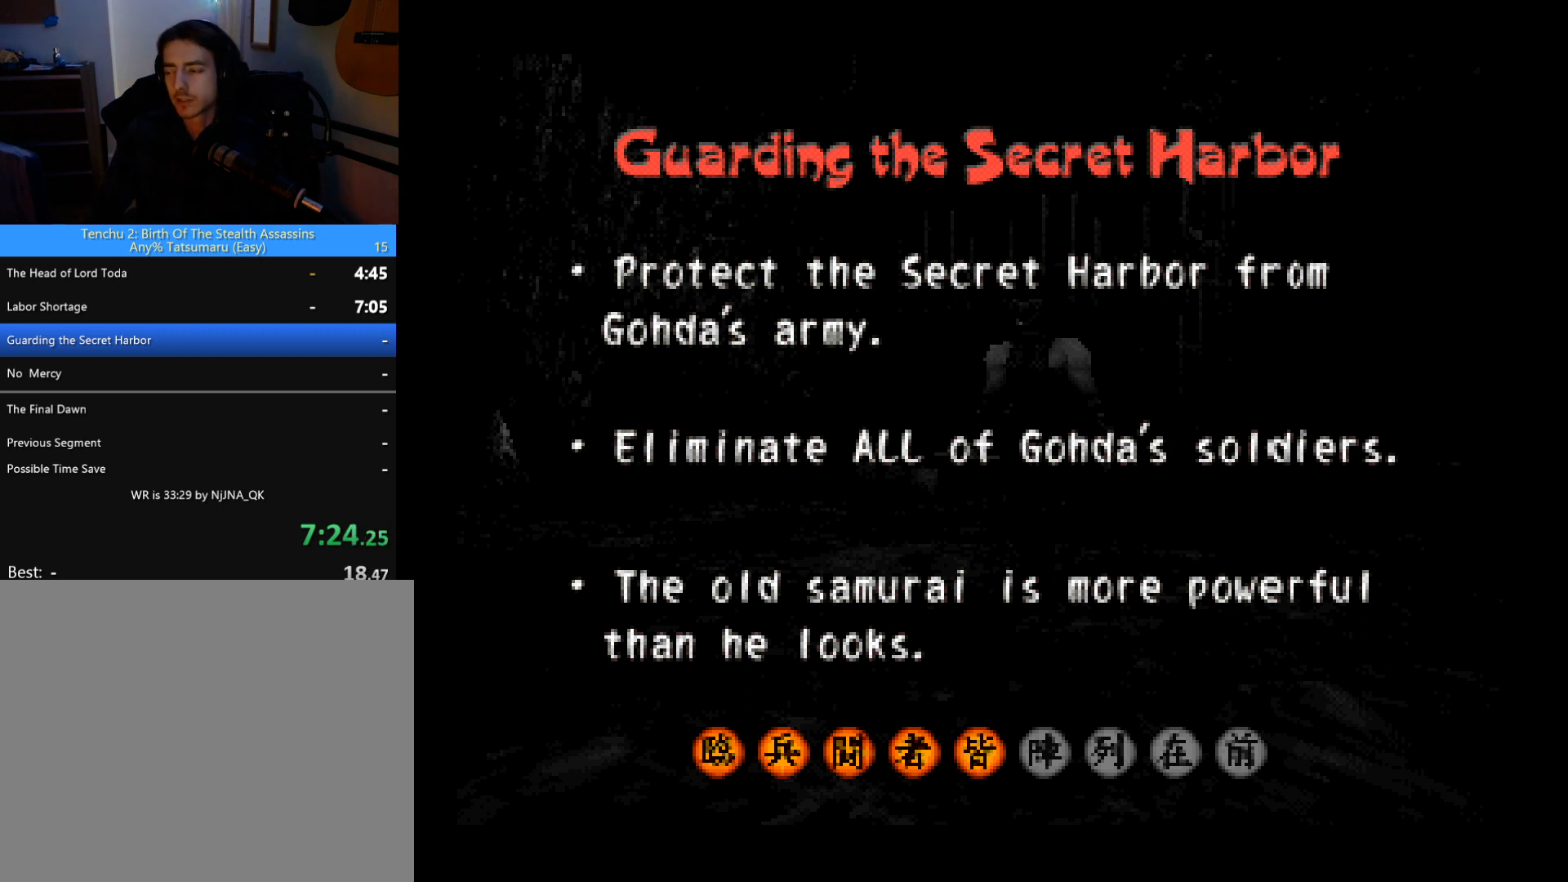
{"buttons": [], "left_stick": "center", "button_events": [[33, "START", "up"], [100, "START", "down"], [167, "START", "up"], [233, "START", "down"], [300, "START", "up"]]}
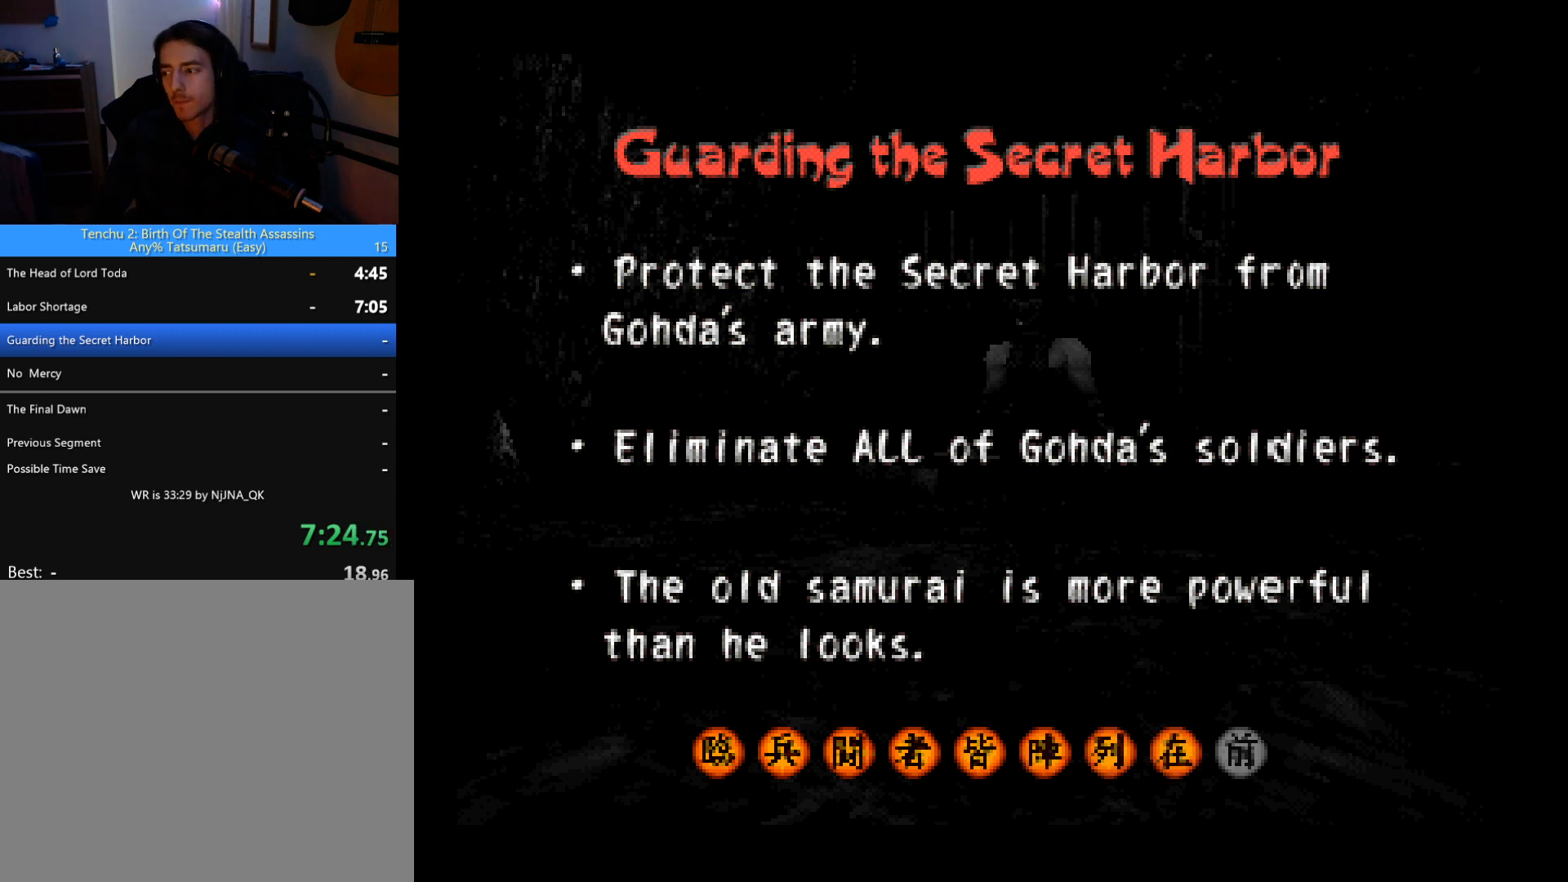
{"buttons": [], "left_stick": "center", "button_events": [[33, "START", "down"], [100, "START", "up"], [433, "START", "down"], [500, "START", "up"]]}
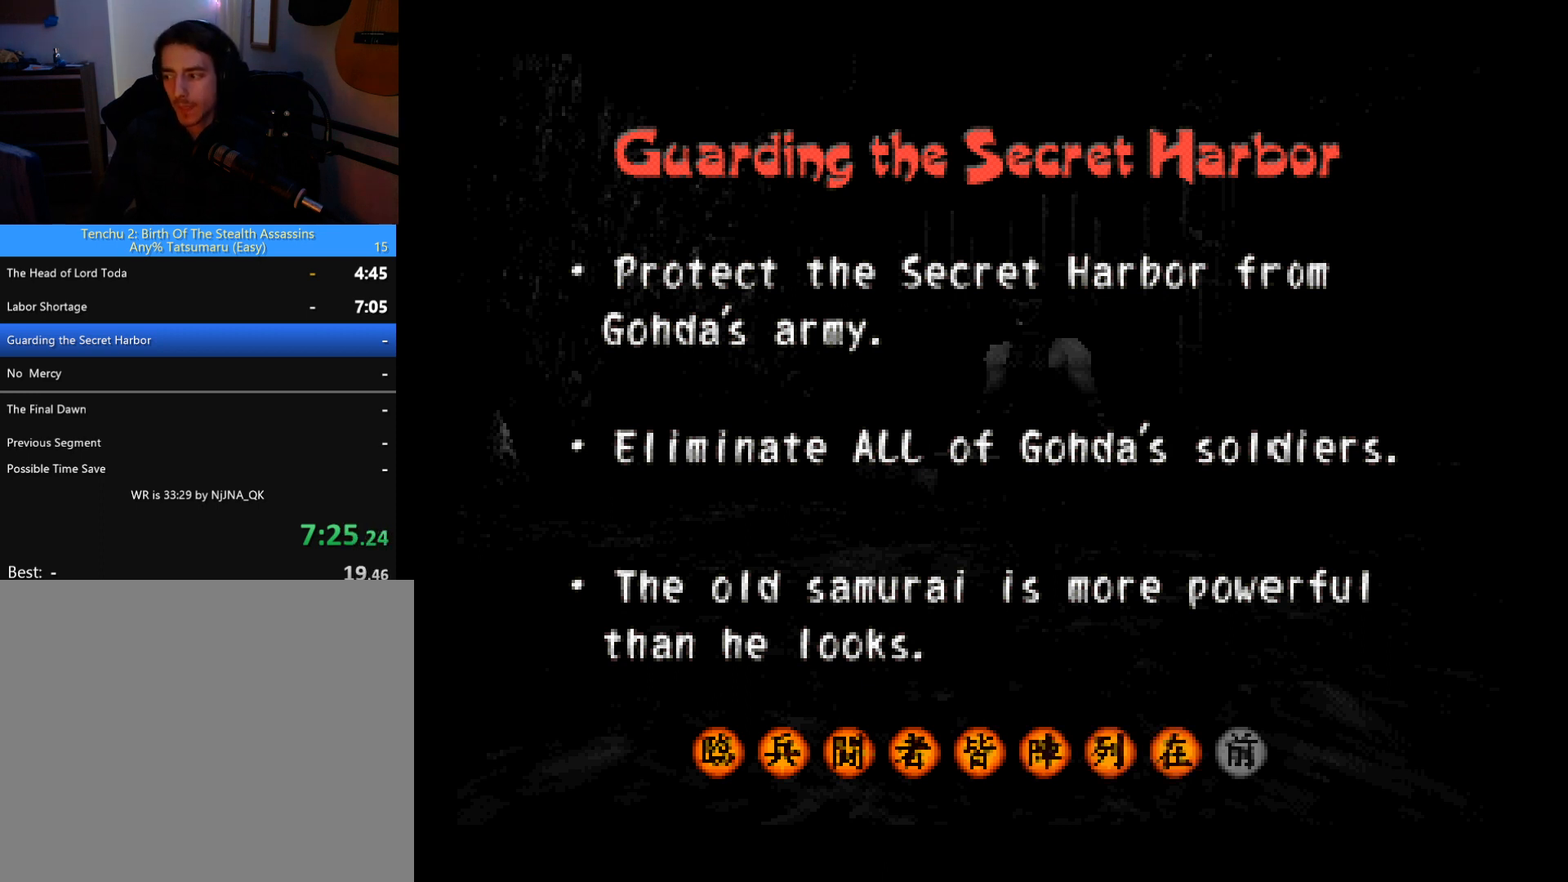
{"buttons": [], "left_stick": "center", "button_events": [[67, "START", "down"], [133, "START", "up"], [367, "START", "down"], [433, "START", "up"]]}
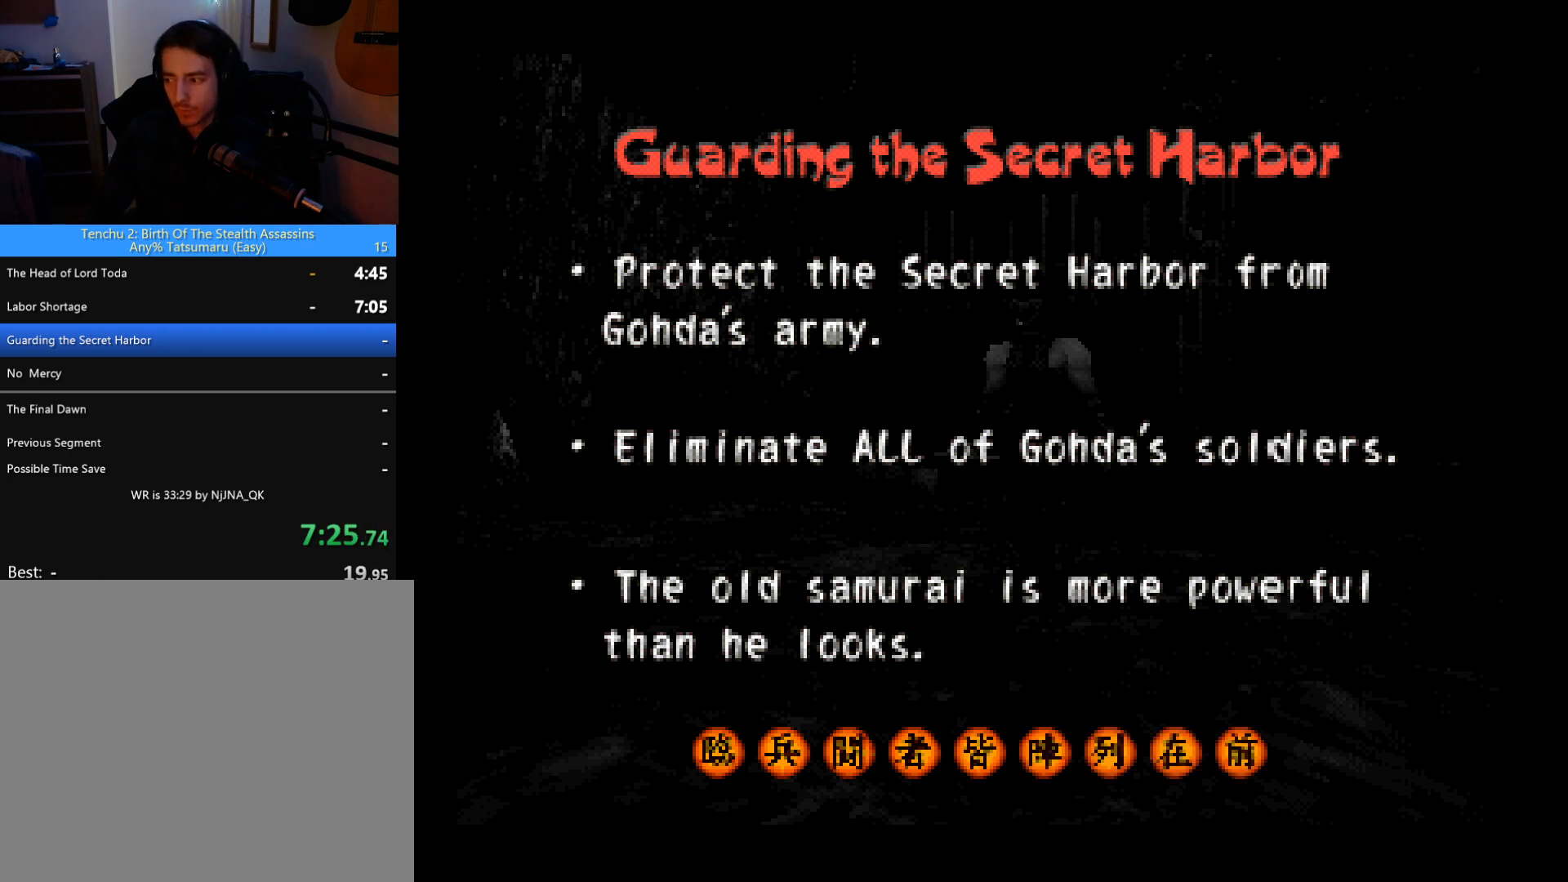
{"buttons": [], "left_stick": "center", "button_events": [[133, "START", "down"], [233, "START", "up"], [300, "START", "down"], [367, "START", "up"], [433, "START", "down"], [500, "START", "up"]]}
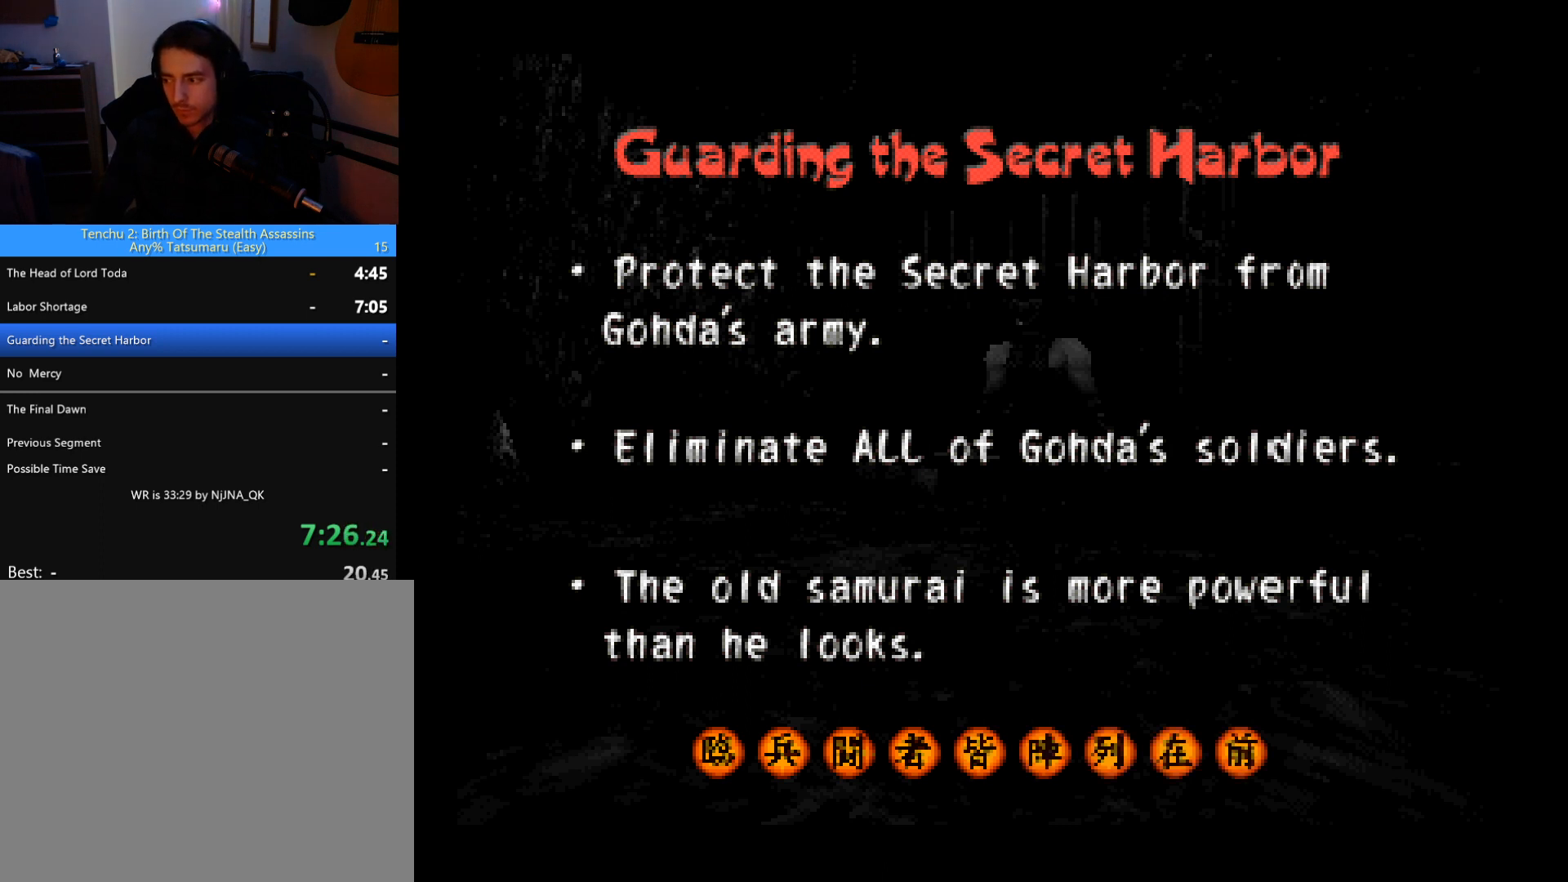
{"buttons": [], "left_stick": "center", "button_events": [[67, "START", "down"], [133, "START", "up"], [200, "START", "down"], [300, "START", "up"]]}
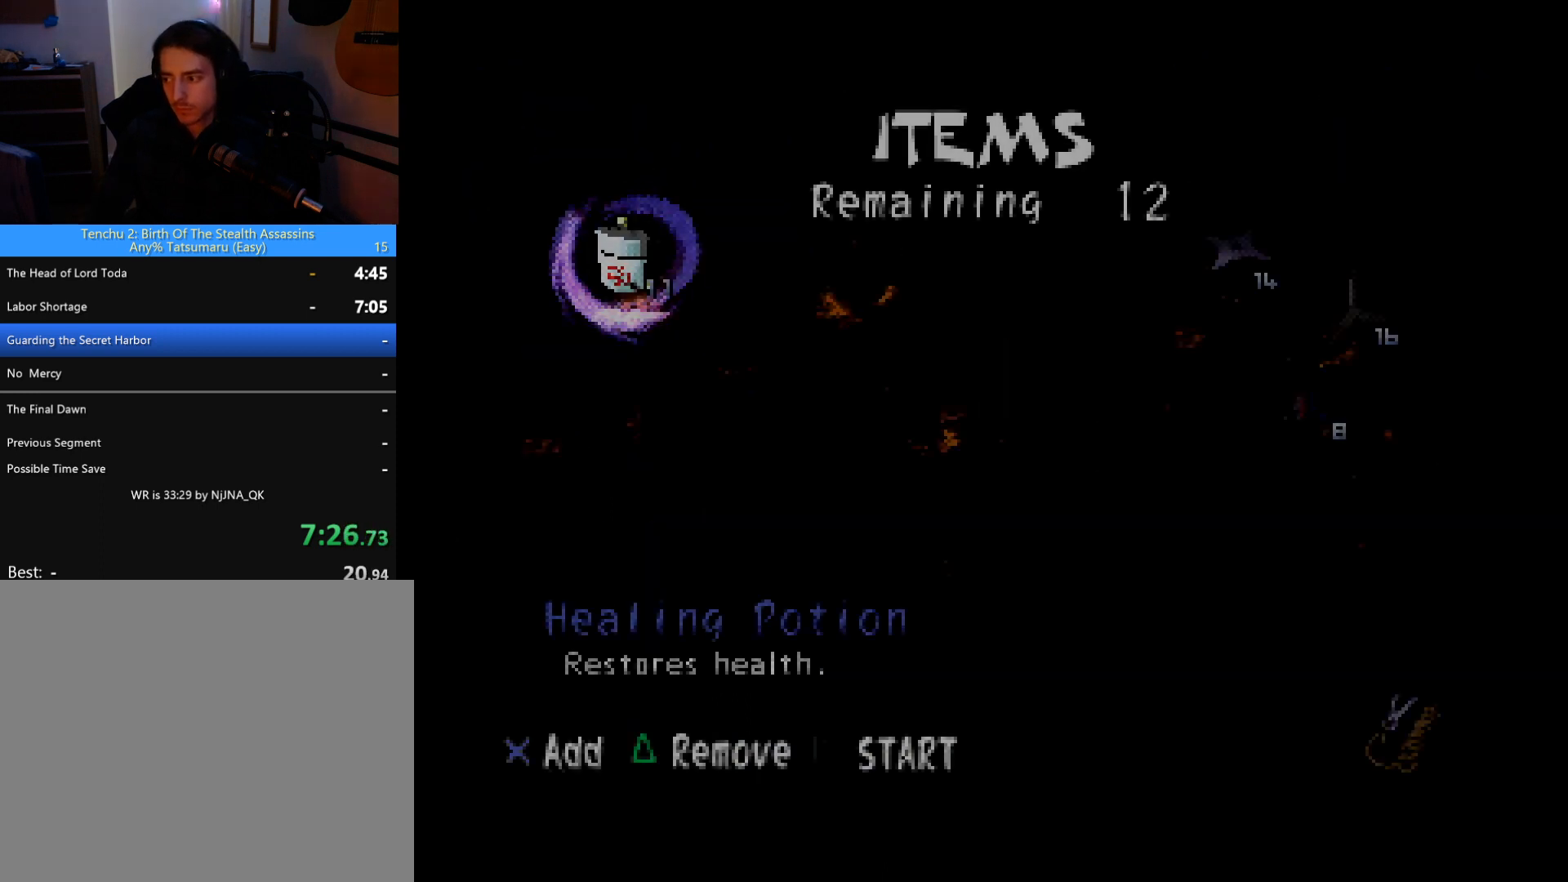
{"buttons": [], "left_stick": "center", "button_events": []}
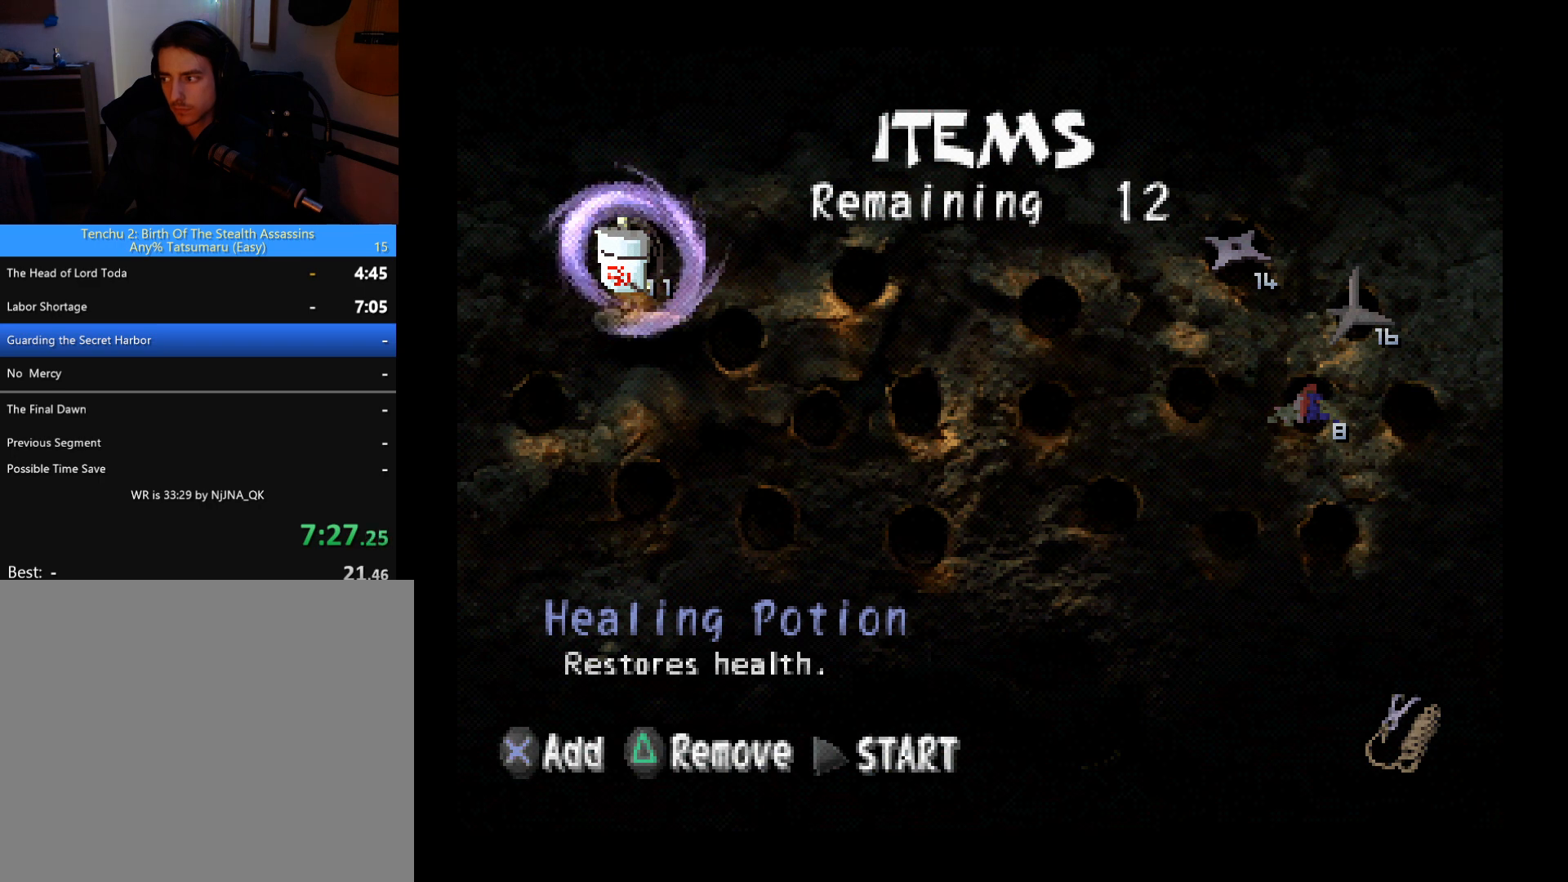
{"buttons": [], "left_stick": "center", "button_events": [[100, "START", "down"], [233, "START", "up"], [300, "START", "down"], [400, "START", "up"]]}
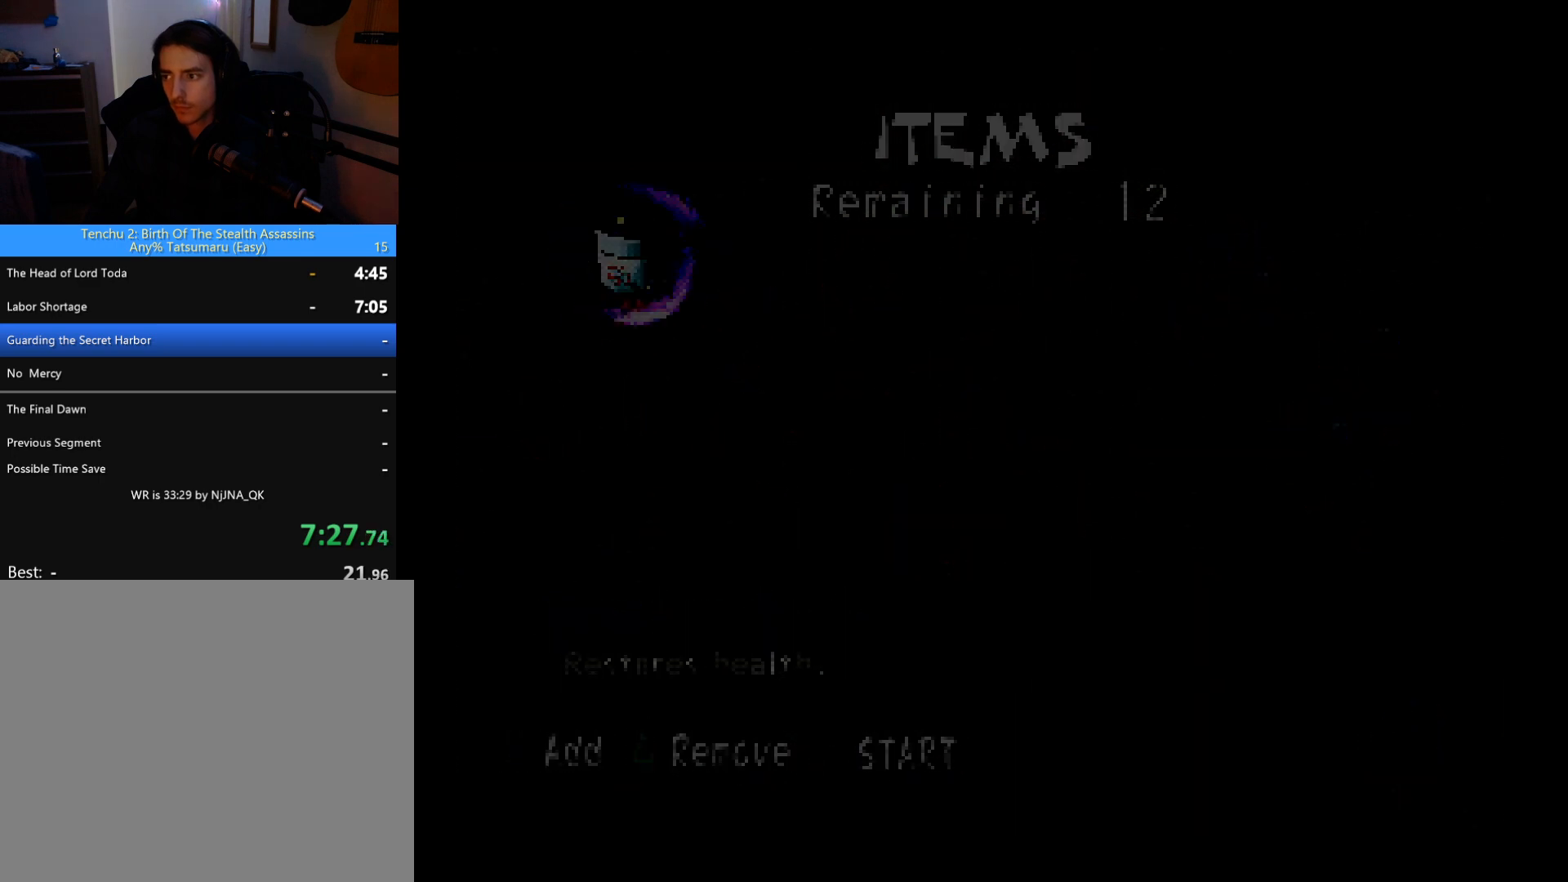
{"buttons": [], "left_stick": "center", "button_events": []}
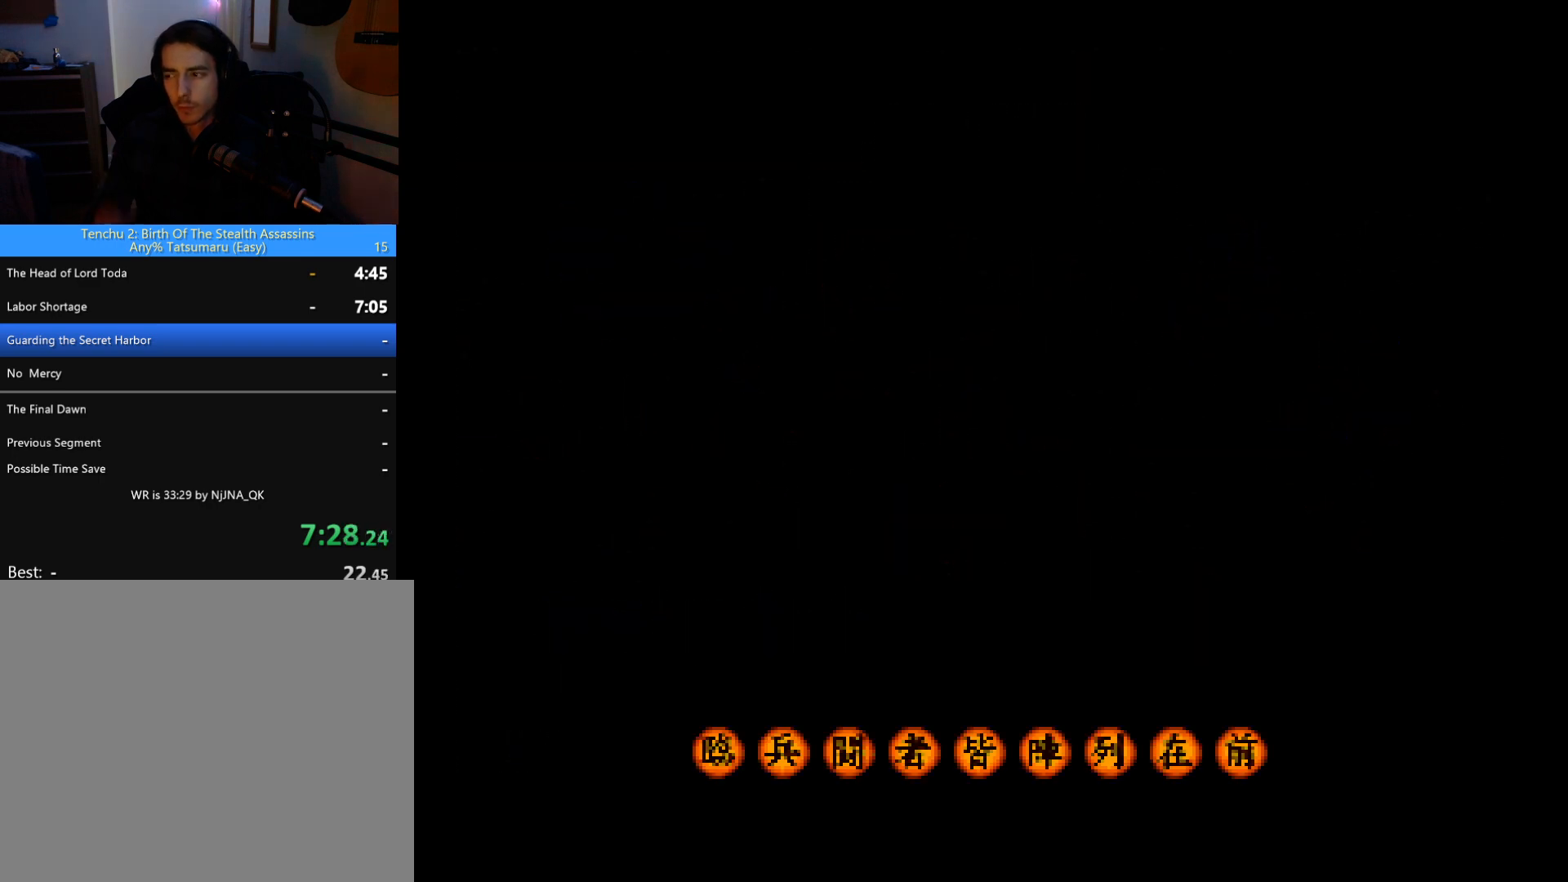
{"buttons": [], "left_stick": "center", "button_events": []}
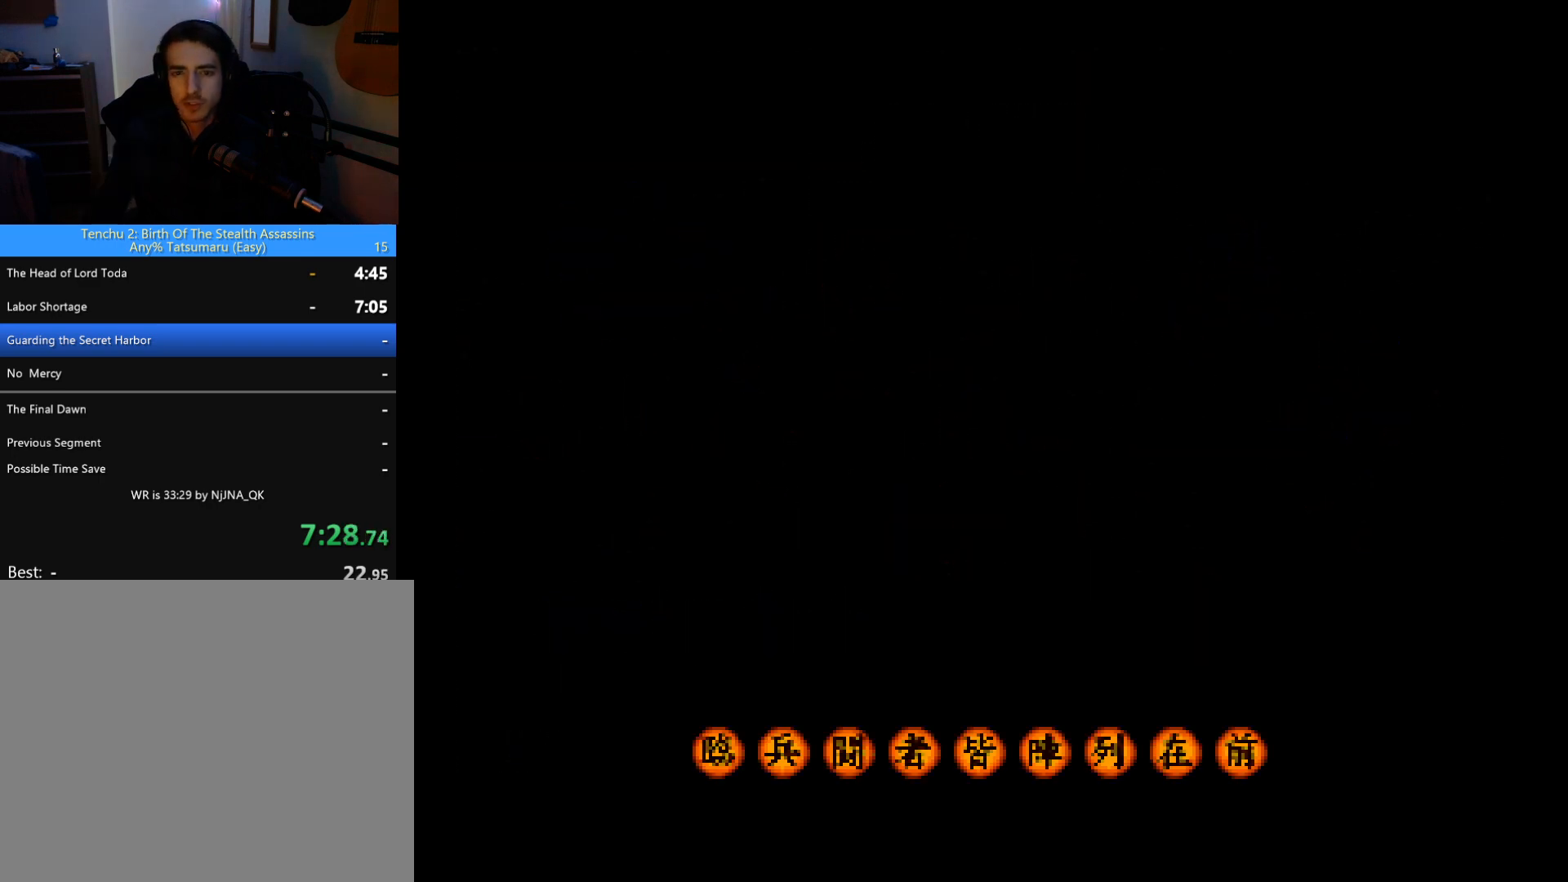
{"buttons": ["DPAD_UP"], "left_stick": "center", "button_events": [[433, "DPAD_UP", "down"]]}
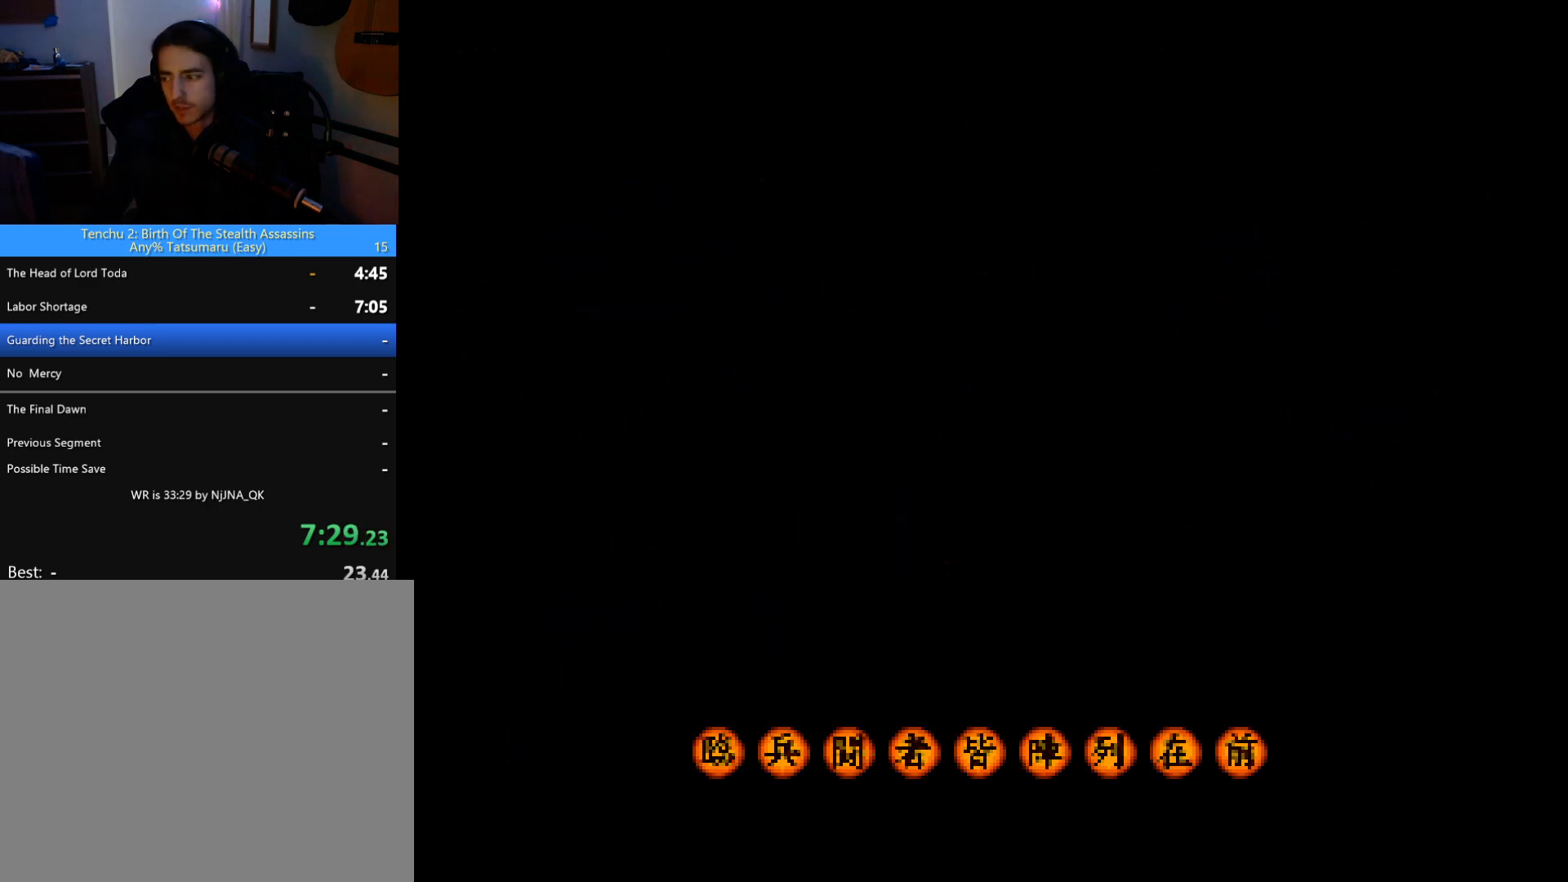
{"buttons": ["DPAD_UP"], "left_stick": "center", "button_events": []}
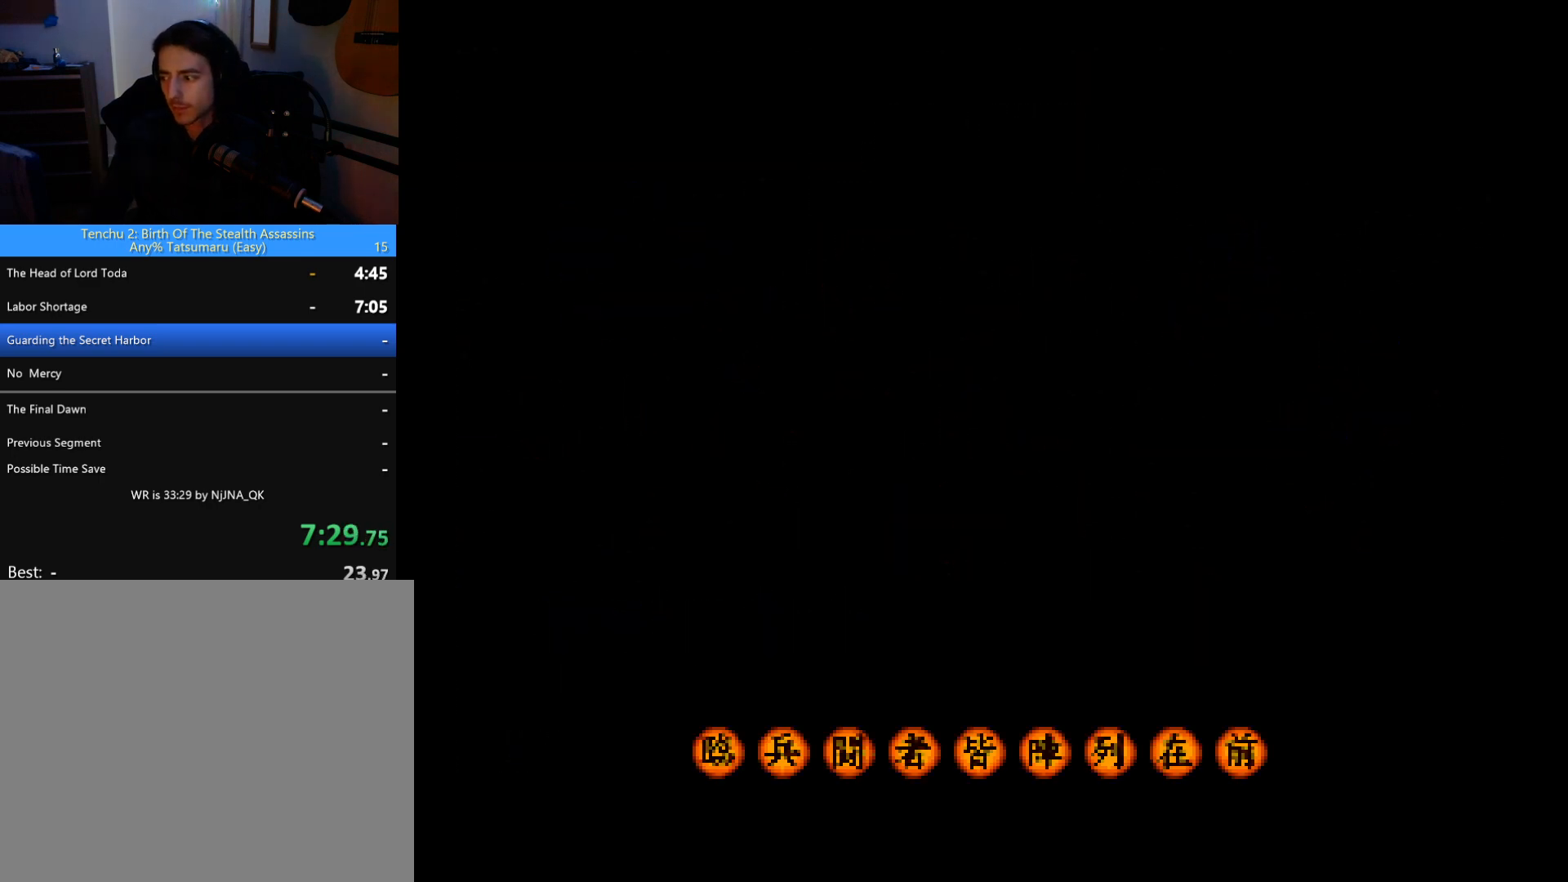
{"buttons": ["DPAD_UP"], "left_stick": "center", "button_events": []}
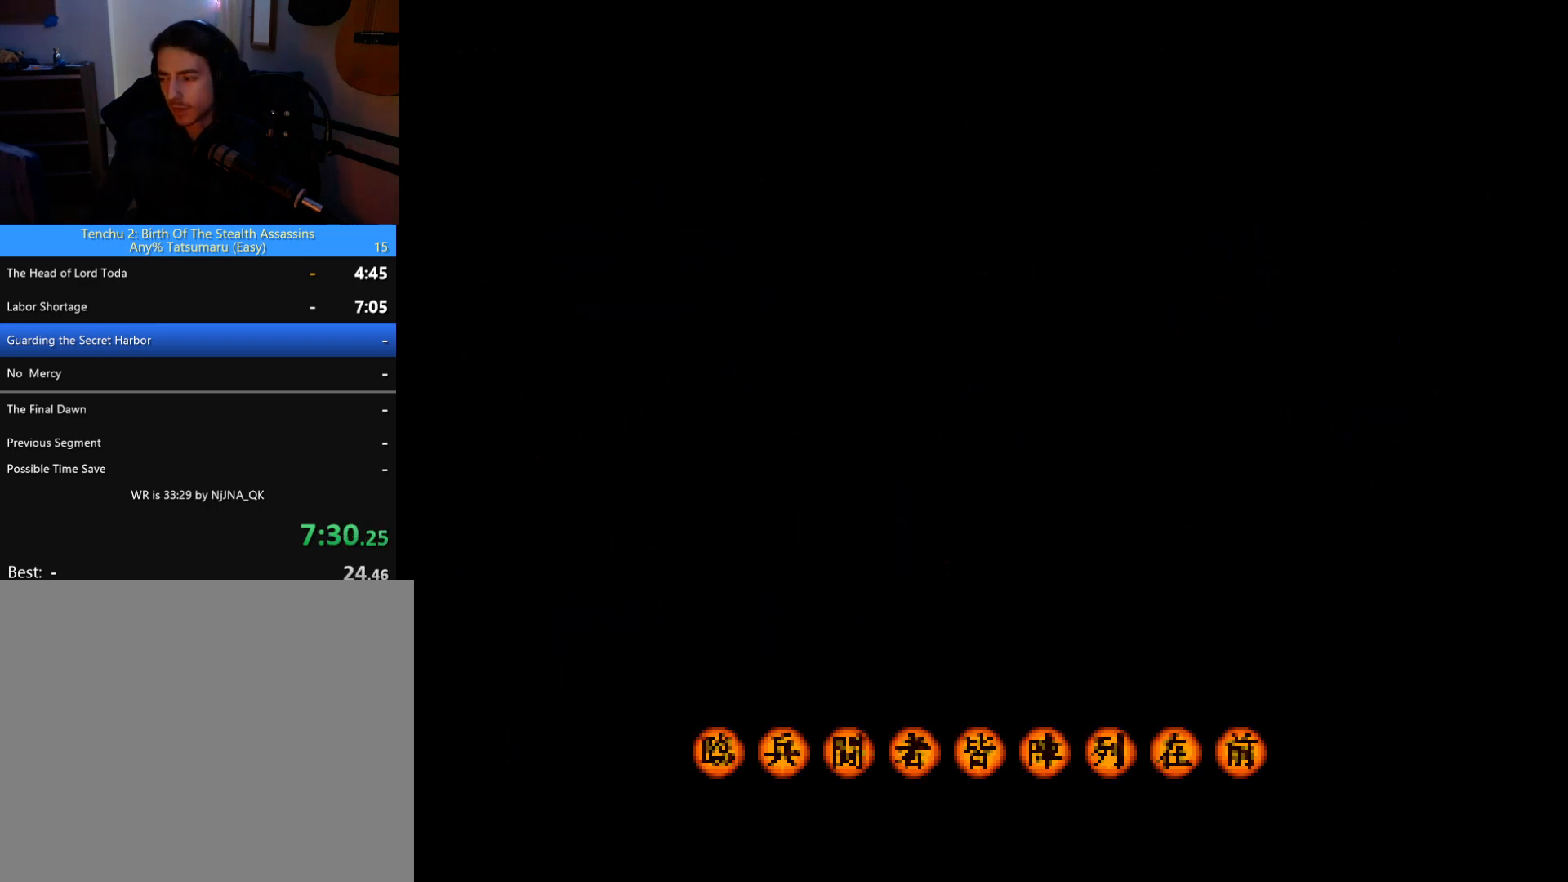
{"buttons": ["DPAD_UP"], "left_stick": "center", "button_events": []}
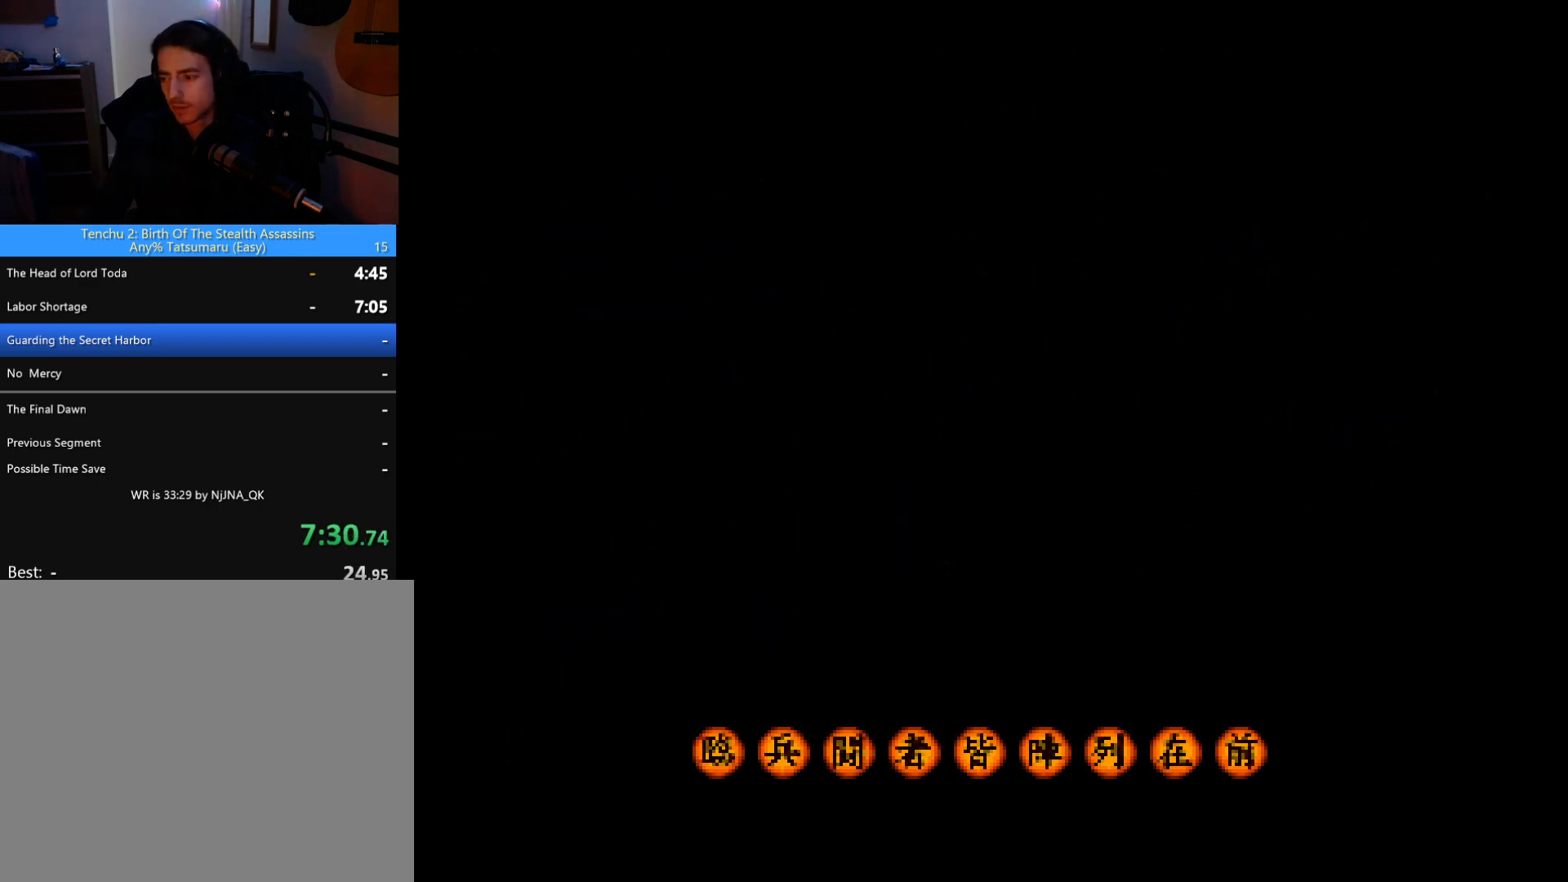
{"buttons": ["DPAD_UP"], "left_stick": "center", "button_events": []}
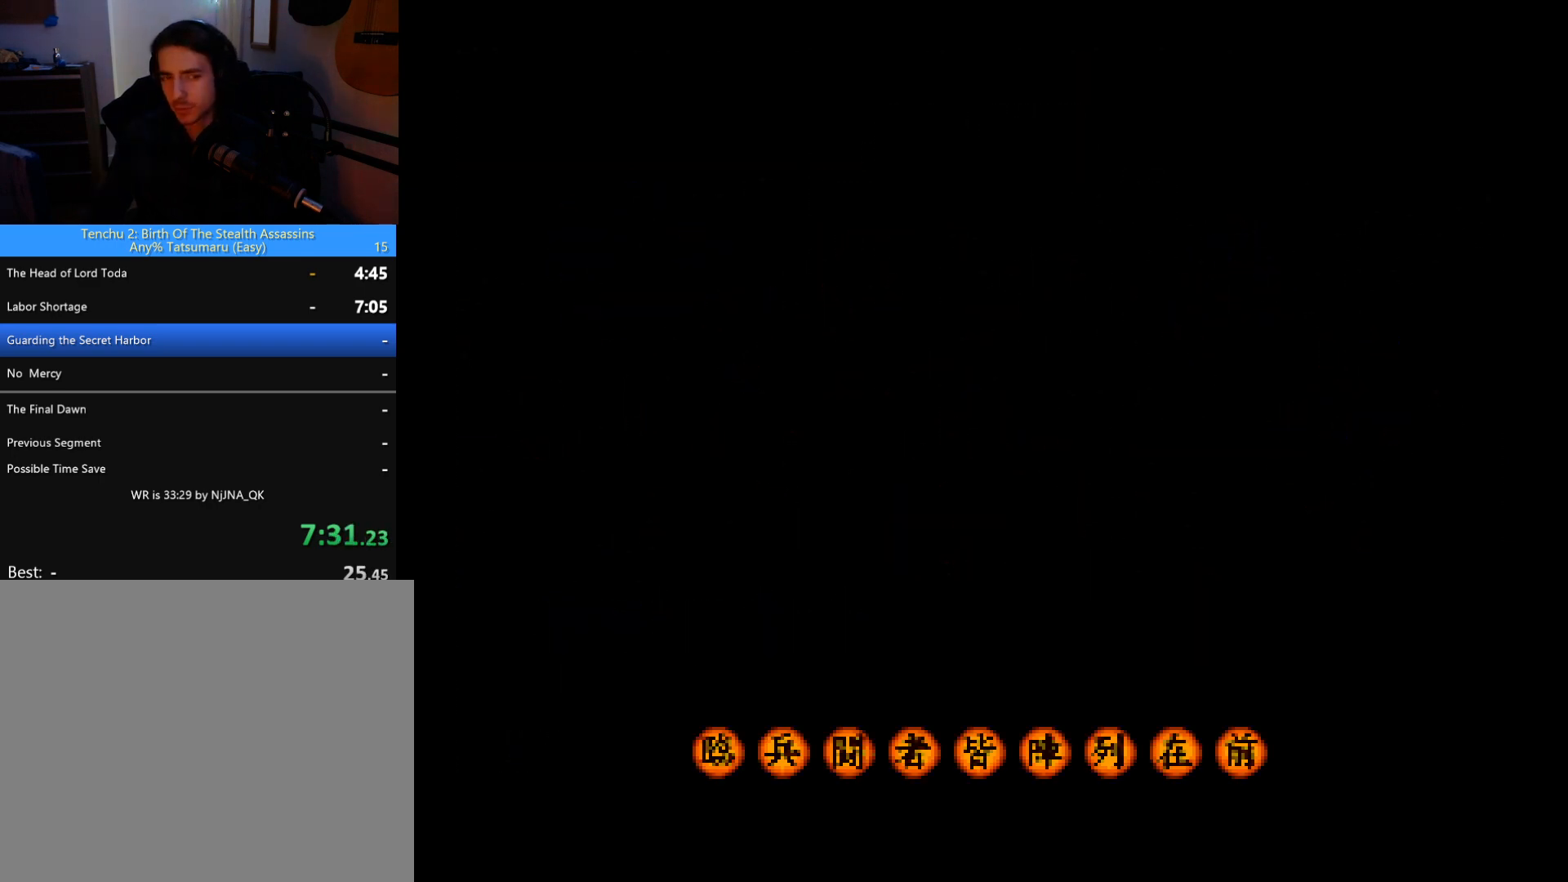
{"buttons": ["DPAD_UP"], "left_stick": "center", "button_events": []}
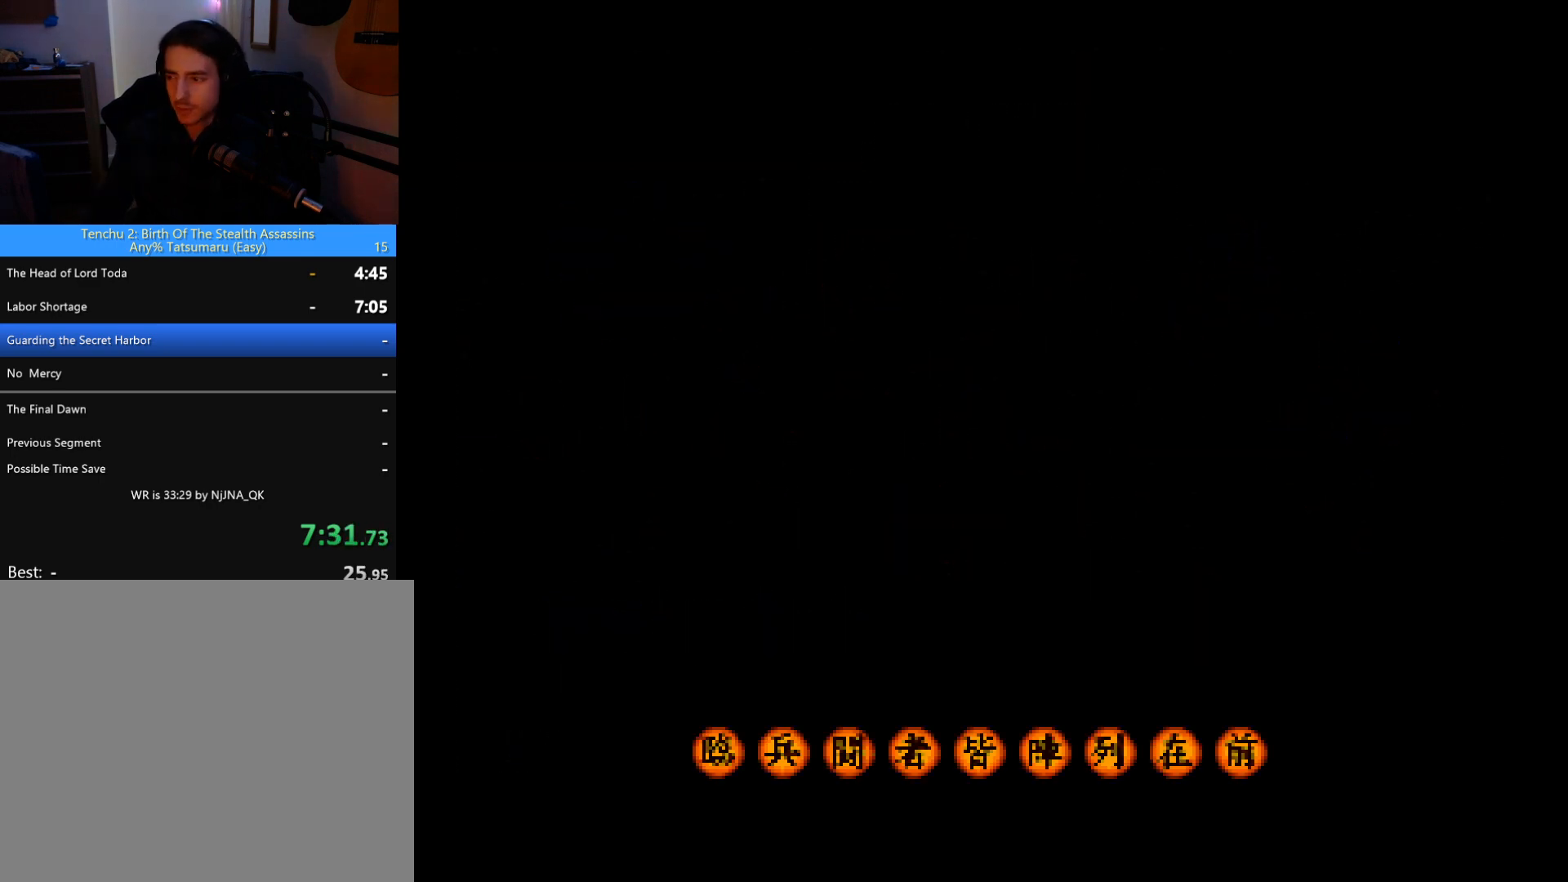
{"buttons": ["DPAD_UP"], "left_stick": "center", "button_events": []}
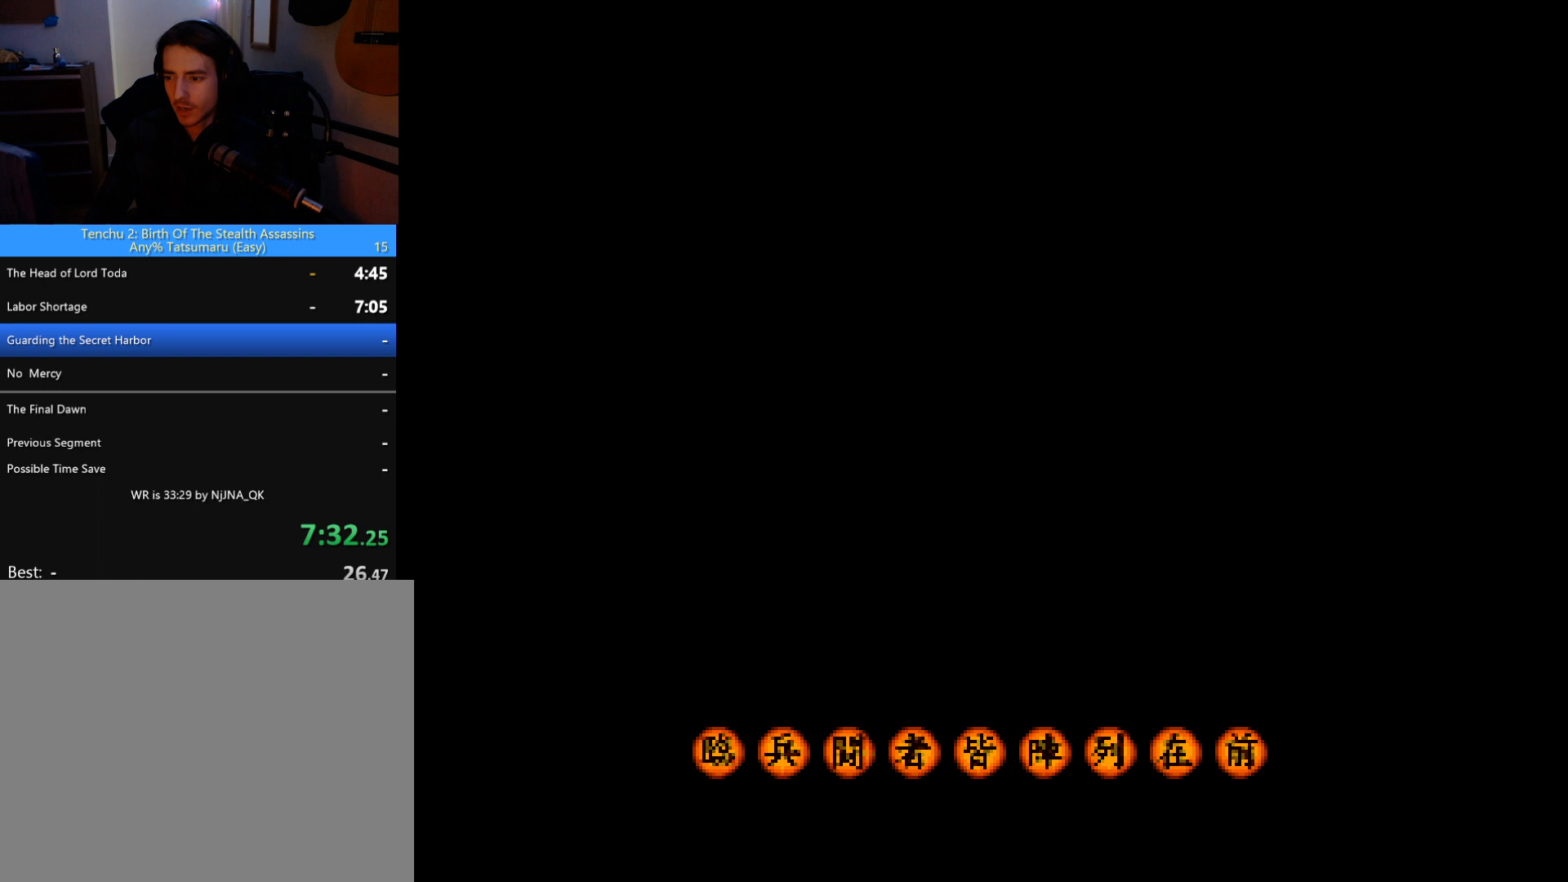
{"buttons": ["DPAD_UP"], "left_stick": "center", "button_events": []}
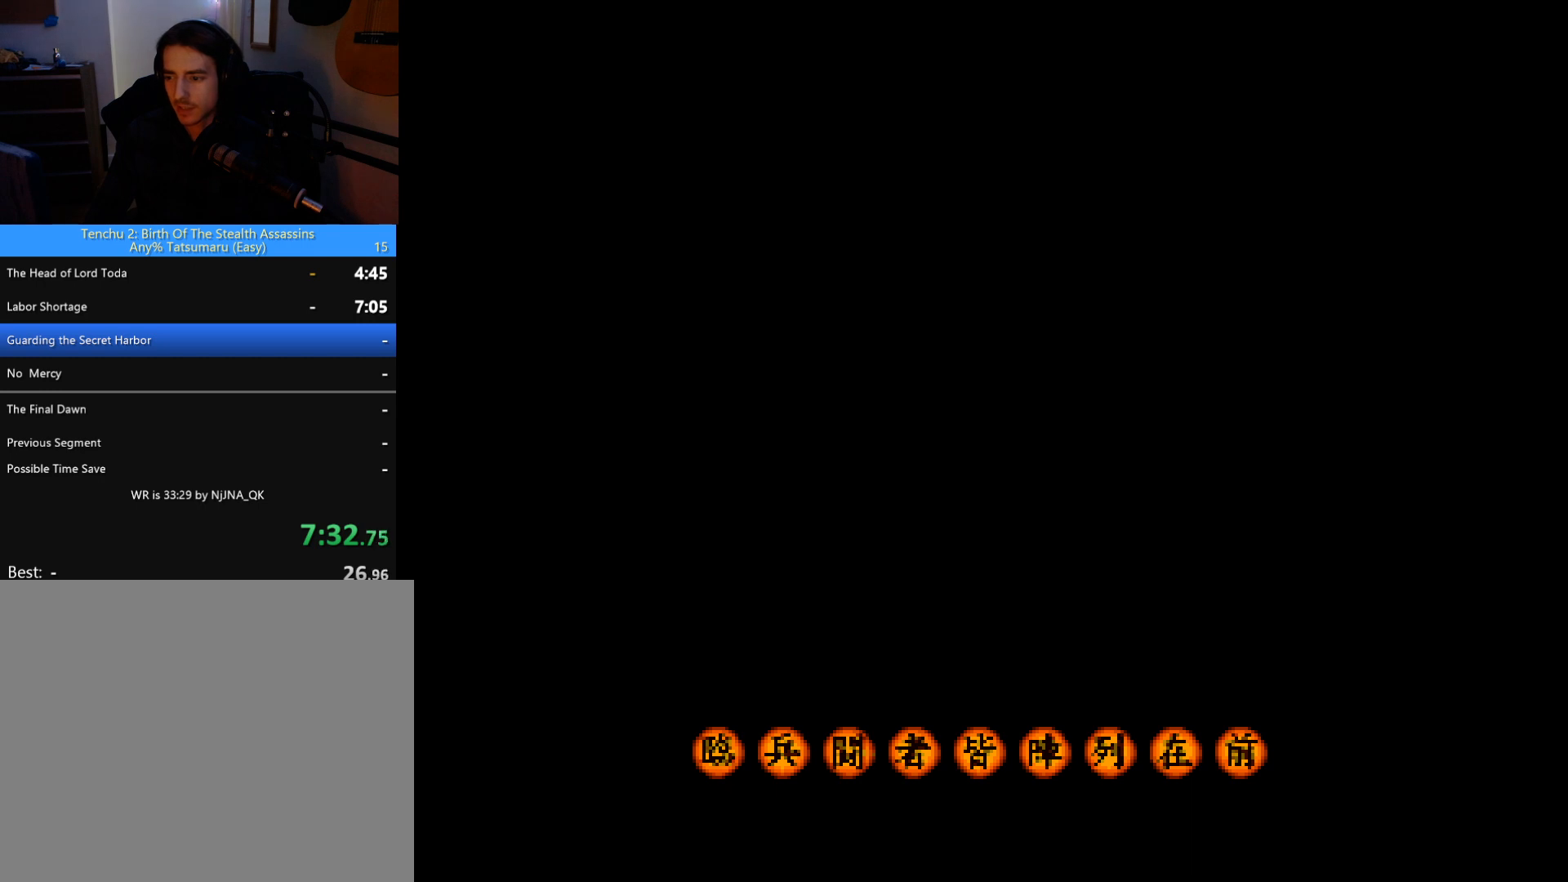
{"buttons": ["DPAD_UP"], "left_stick": "center", "button_events": []}
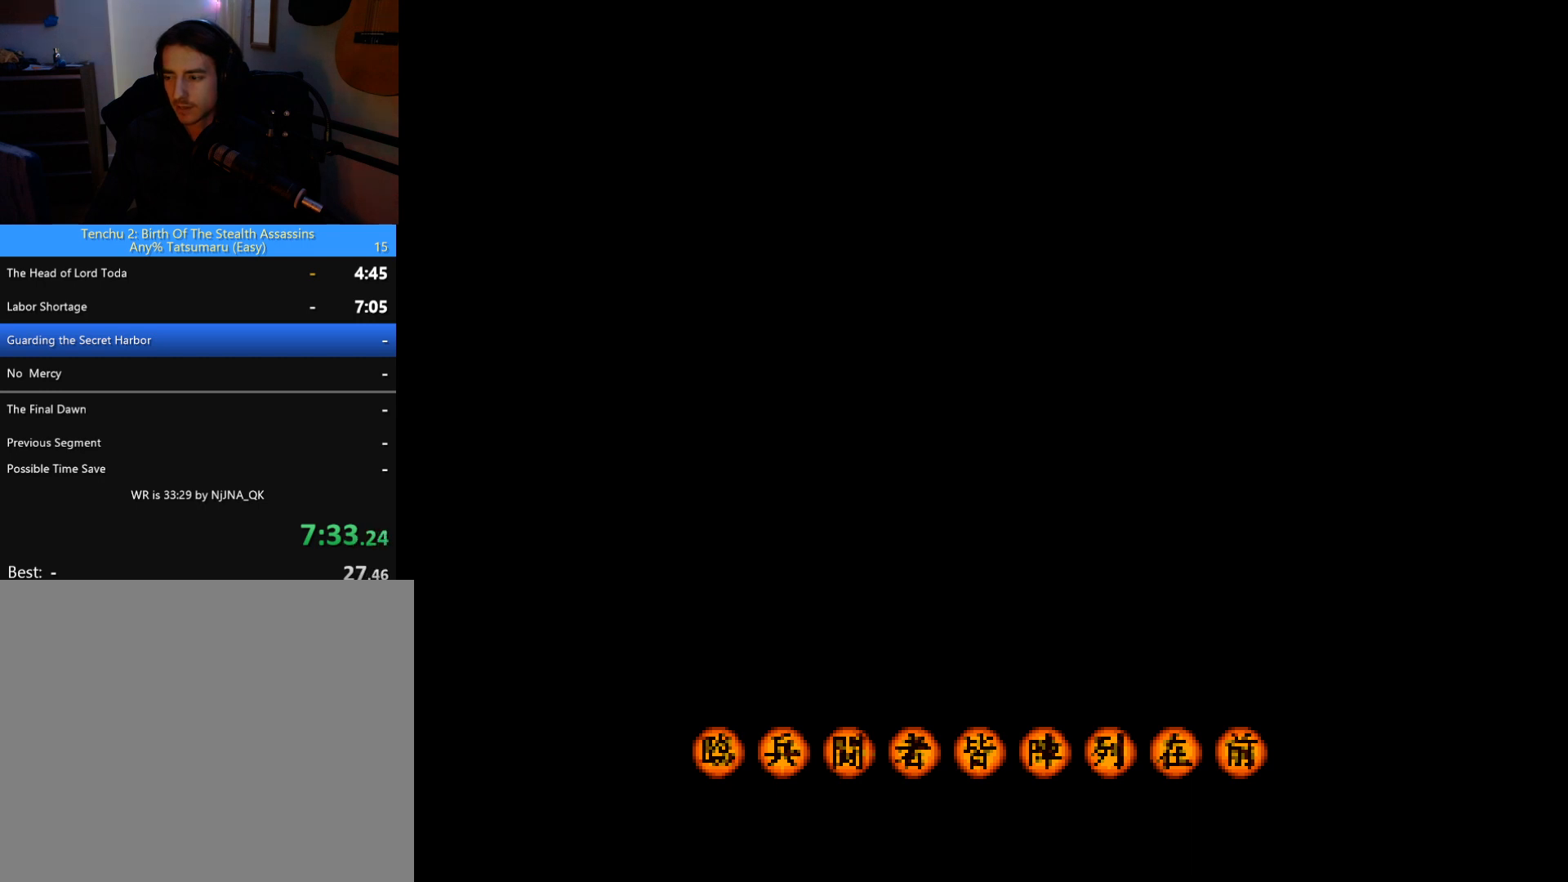
{"buttons": ["CIRCLE", "DPAD_UP"], "left_stick": "center", "button_events": [[500, "CIRCLE", "down"]]}
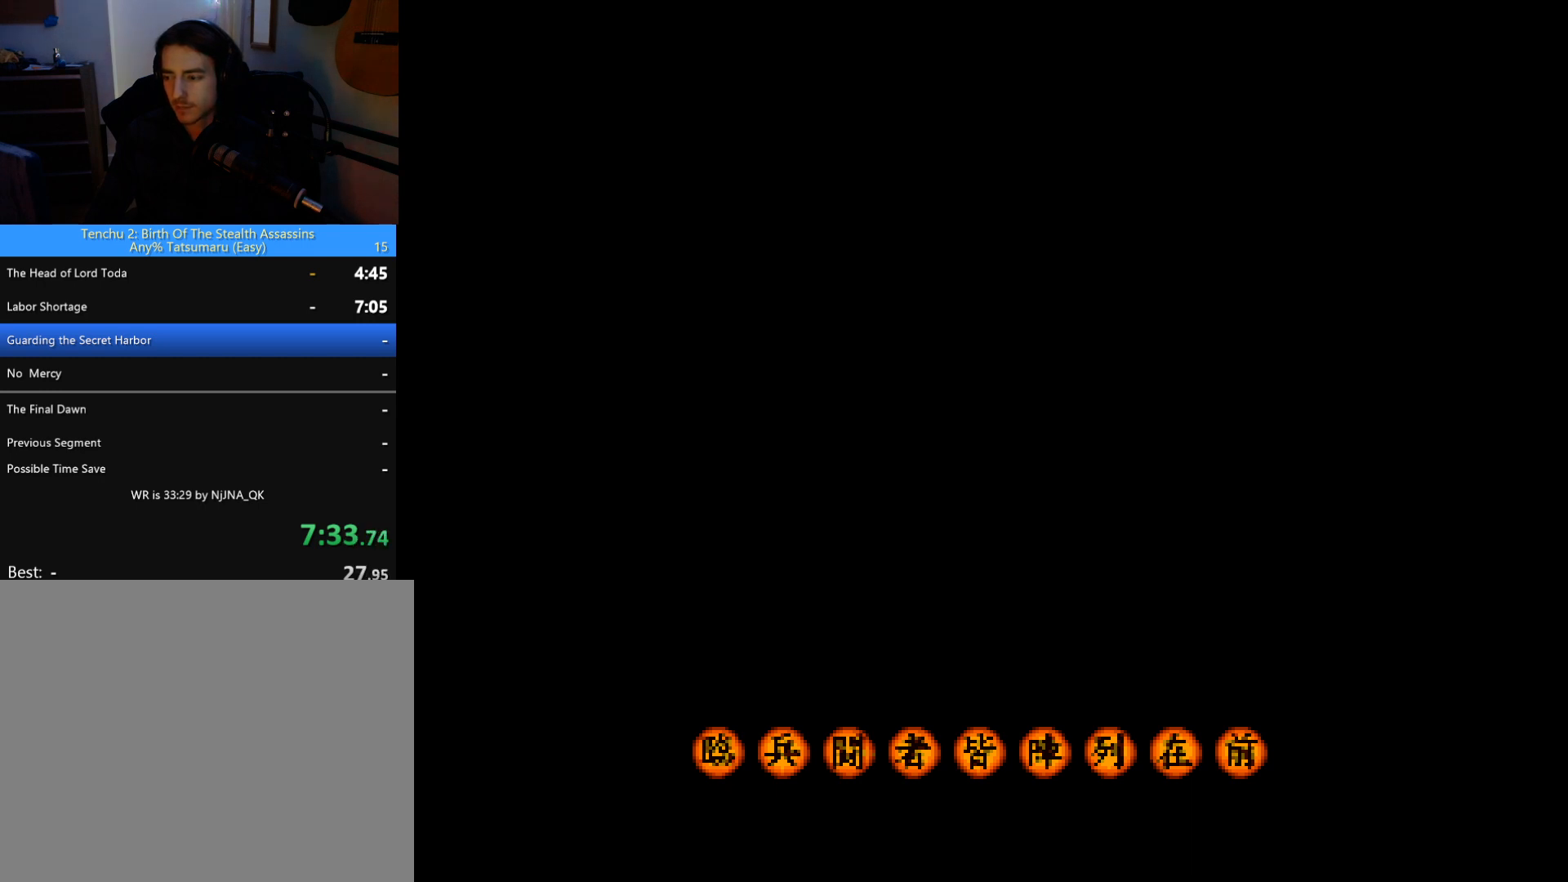
{"buttons": ["CIRCLE", "DPAD_UP"], "left_stick": "center", "button_events": []}
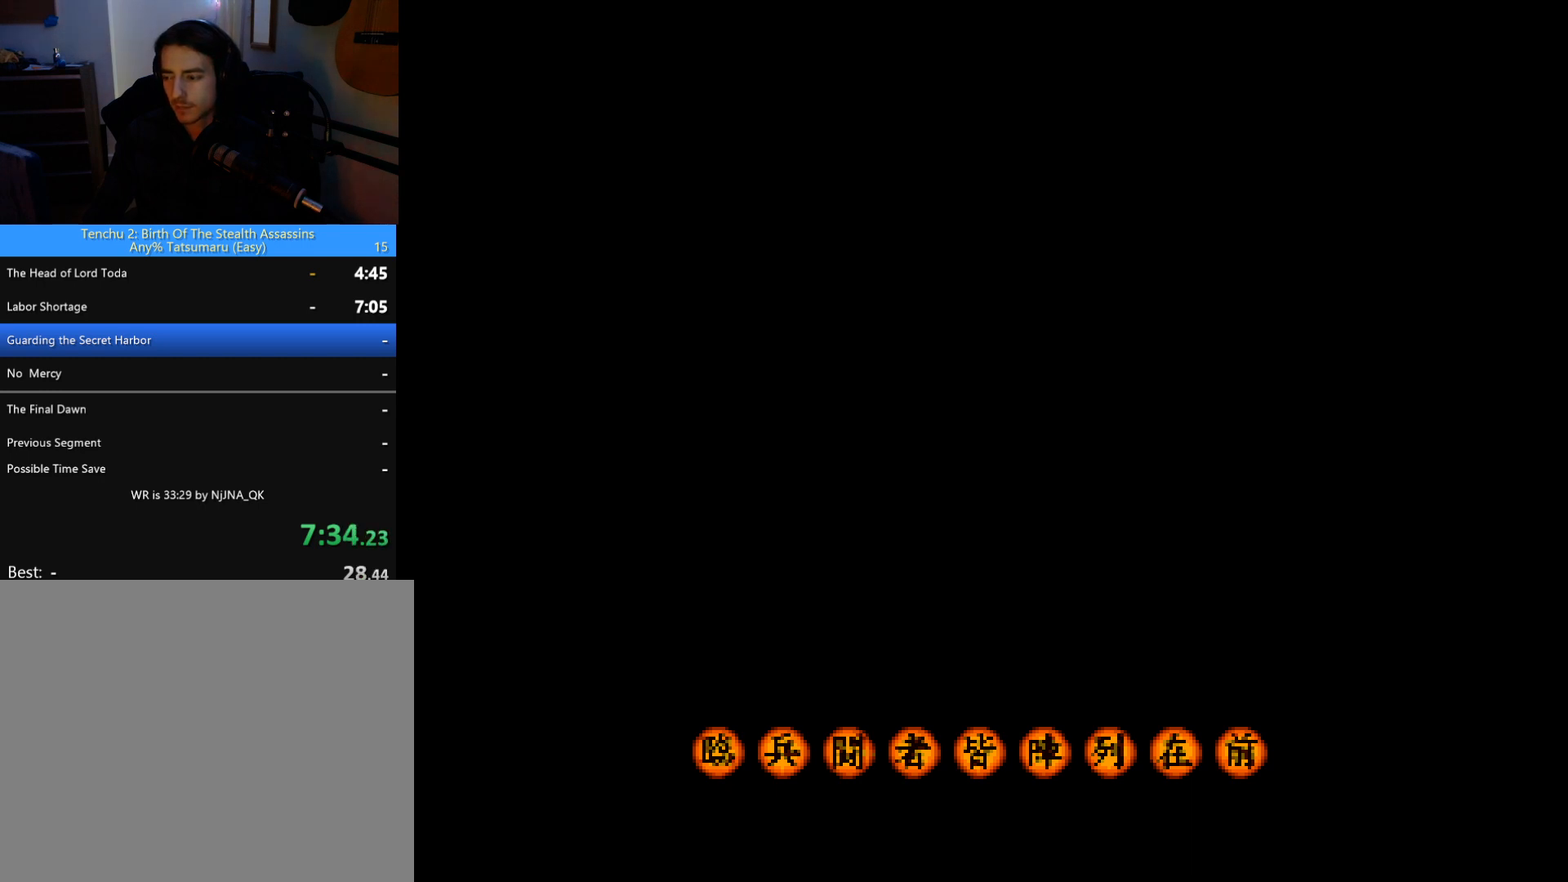
{"buttons": ["CIRCLE", "DPAD_UP"], "left_stick": "center", "button_events": []}
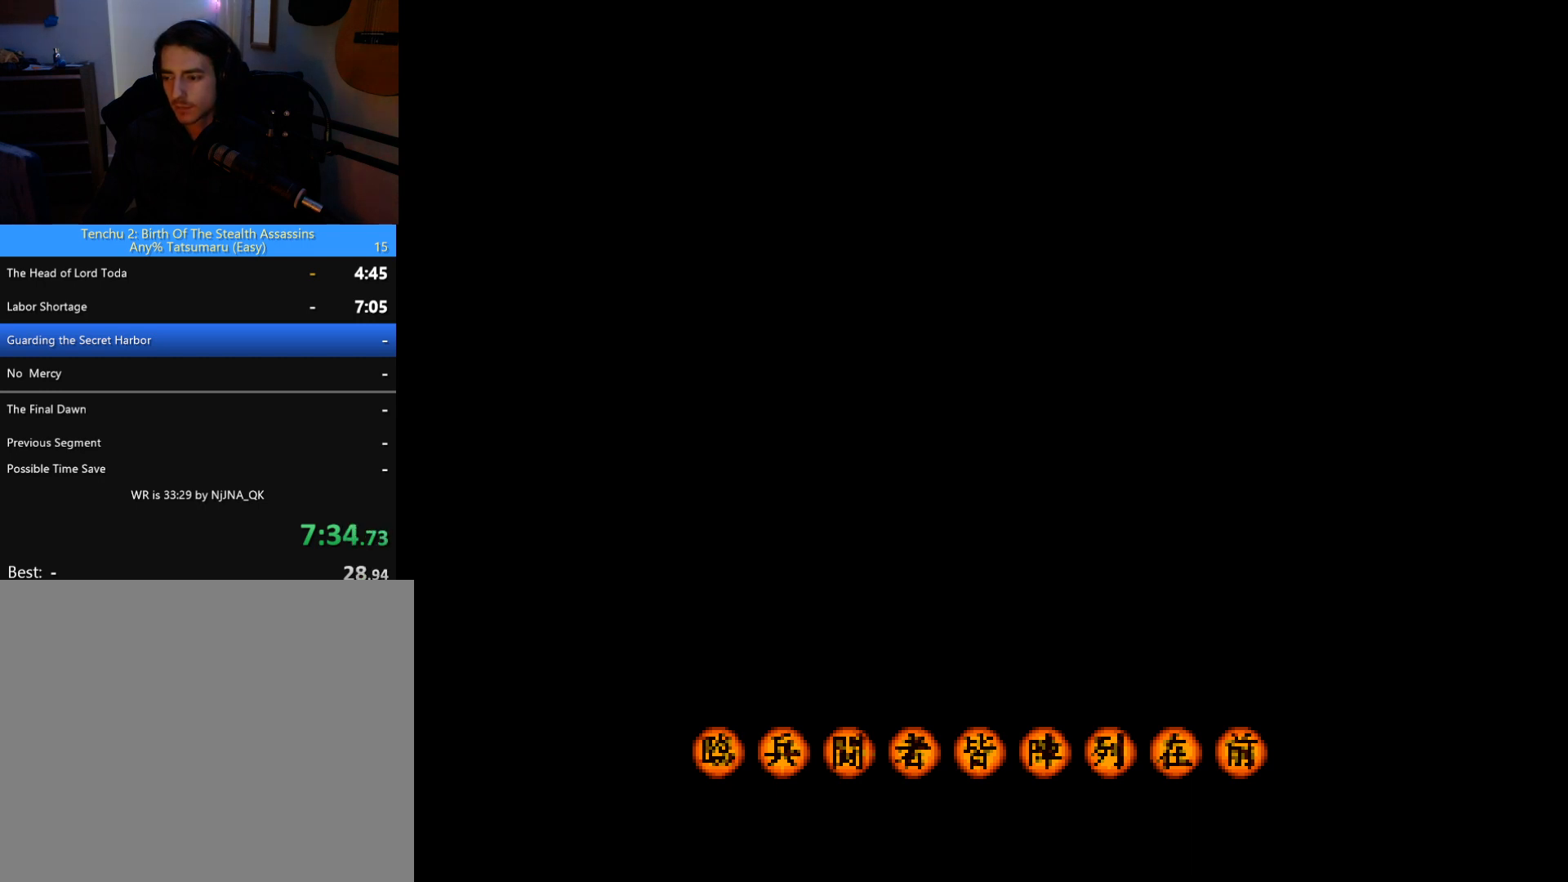
{"buttons": ["CIRCLE", "DPAD_UP"], "left_stick": "center", "button_events": []}
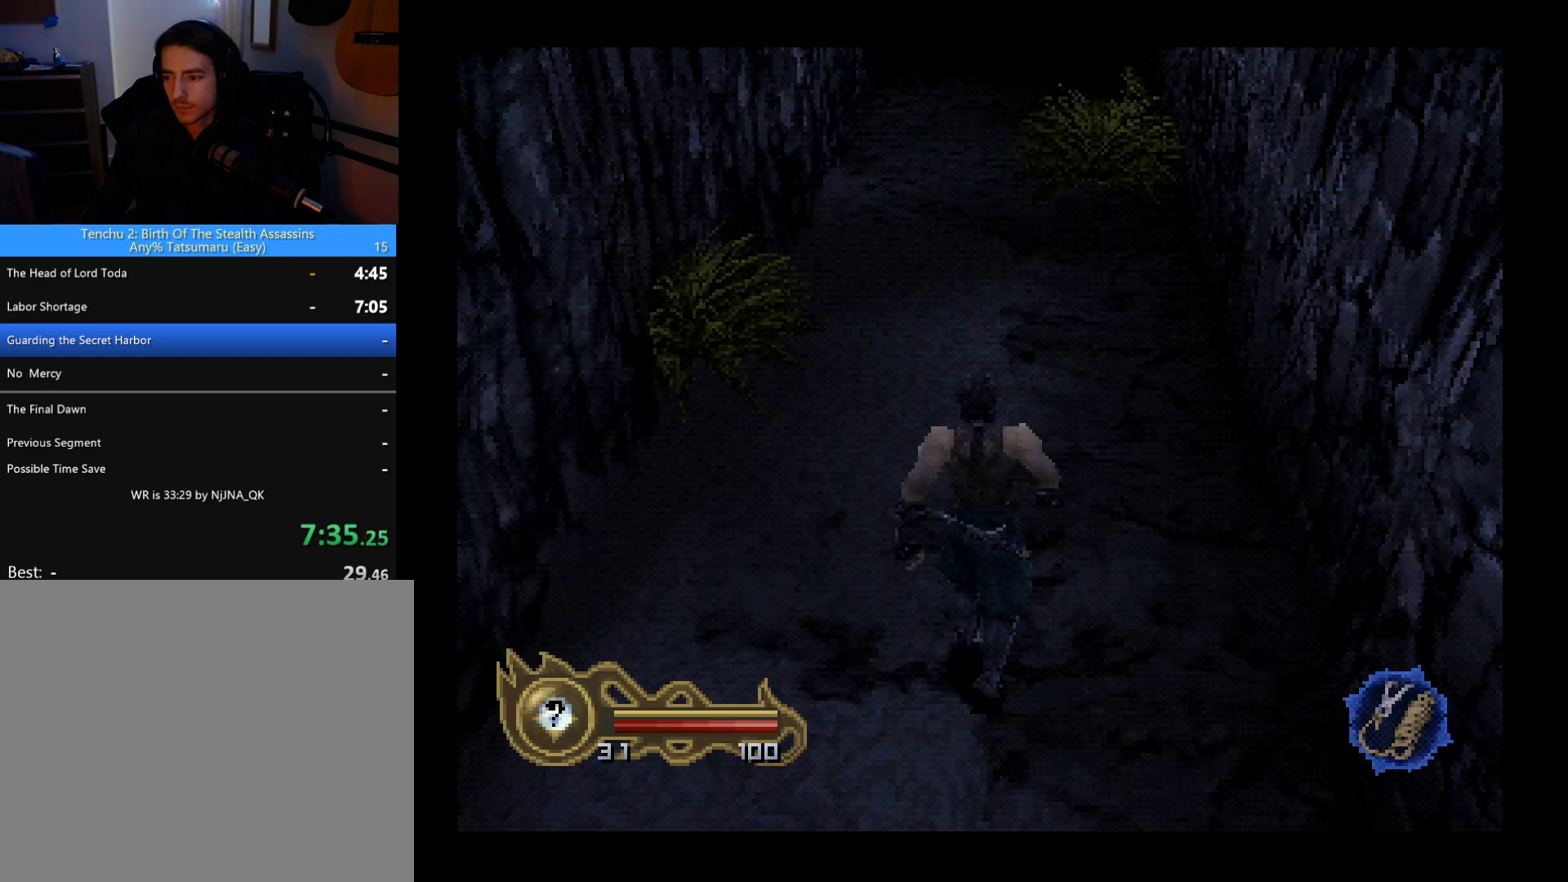
{"buttons": ["CIRCLE", "DPAD_UP"], "left_stick": "center", "button_events": []}